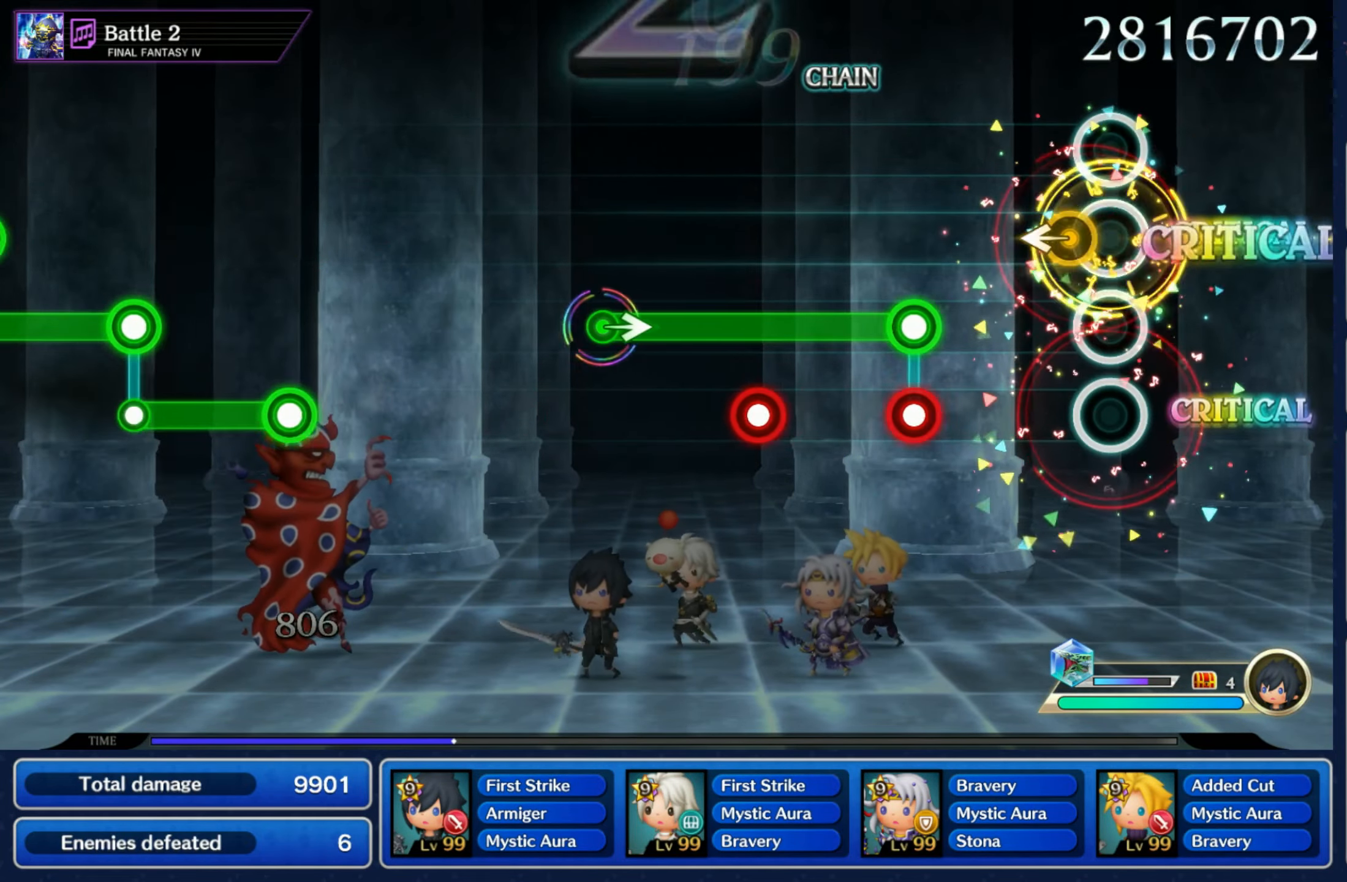
Gameplay with a controller (Nintendo layout); each line is a JSON object with the inputs held at the frame after it. "events" lists button and stick changes between this image and that frame as [ms after this image, input, new state], when the widget could be followed in between. Not read: L3 R3 SELECT START.
{"buttons": ["L1", "R1"], "left_stick": "center", "right_stick": "center", "events": [[50, "left_stick", "left"], [133, "left_stick", "center"], [250, "L1", "down"], [250, "R1", "down"], [333, "R1", "up"], [417, "R1", "down"]]}
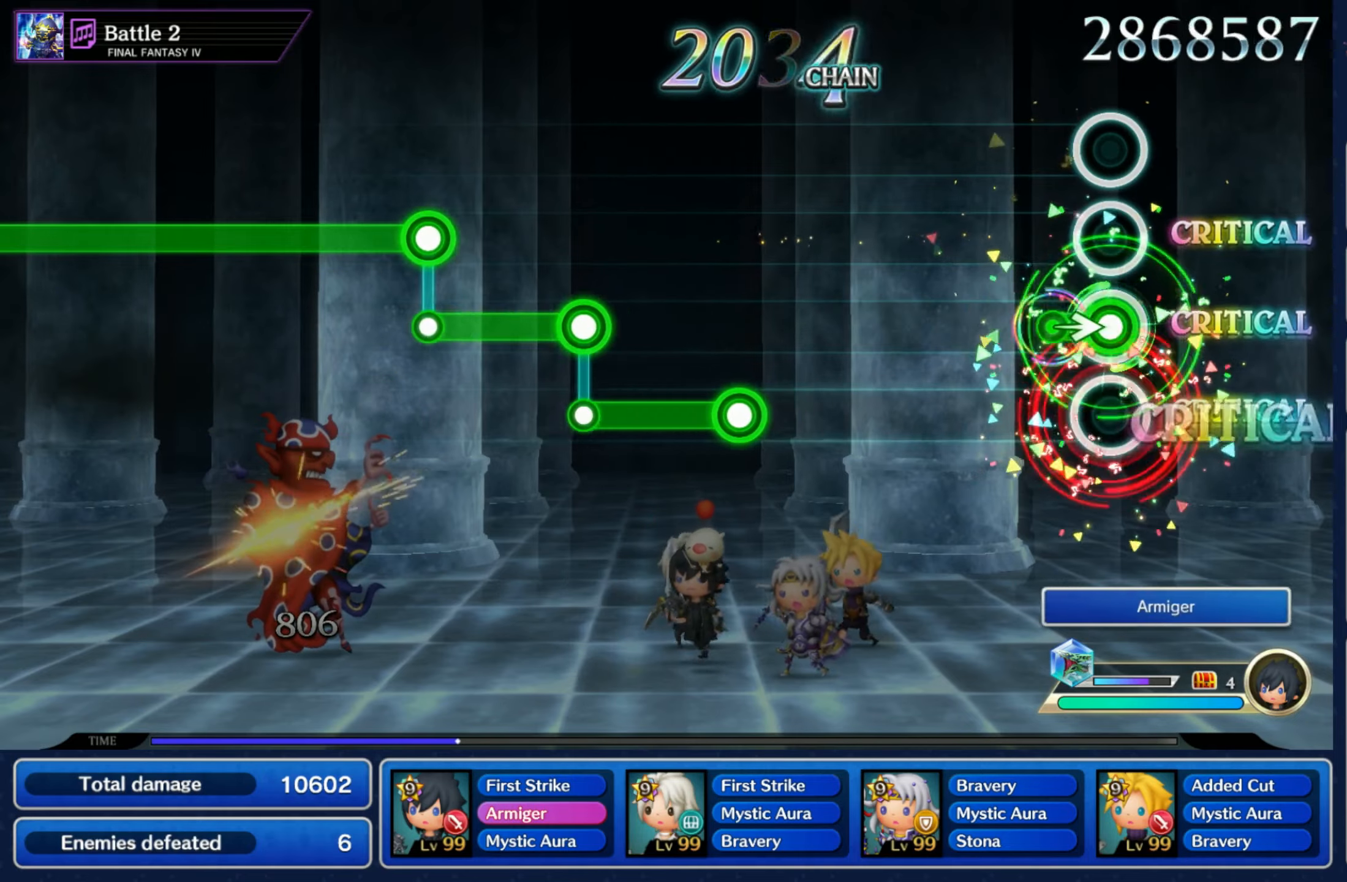
{"buttons": ["R1"], "left_stick": "center", "right_stick": "center", "events": [[17, "R1", "up"], [83, "left_stick", "right"], [117, "L1", "up"], [150, "left_stick", "center"], [450, "R1", "down"]]}
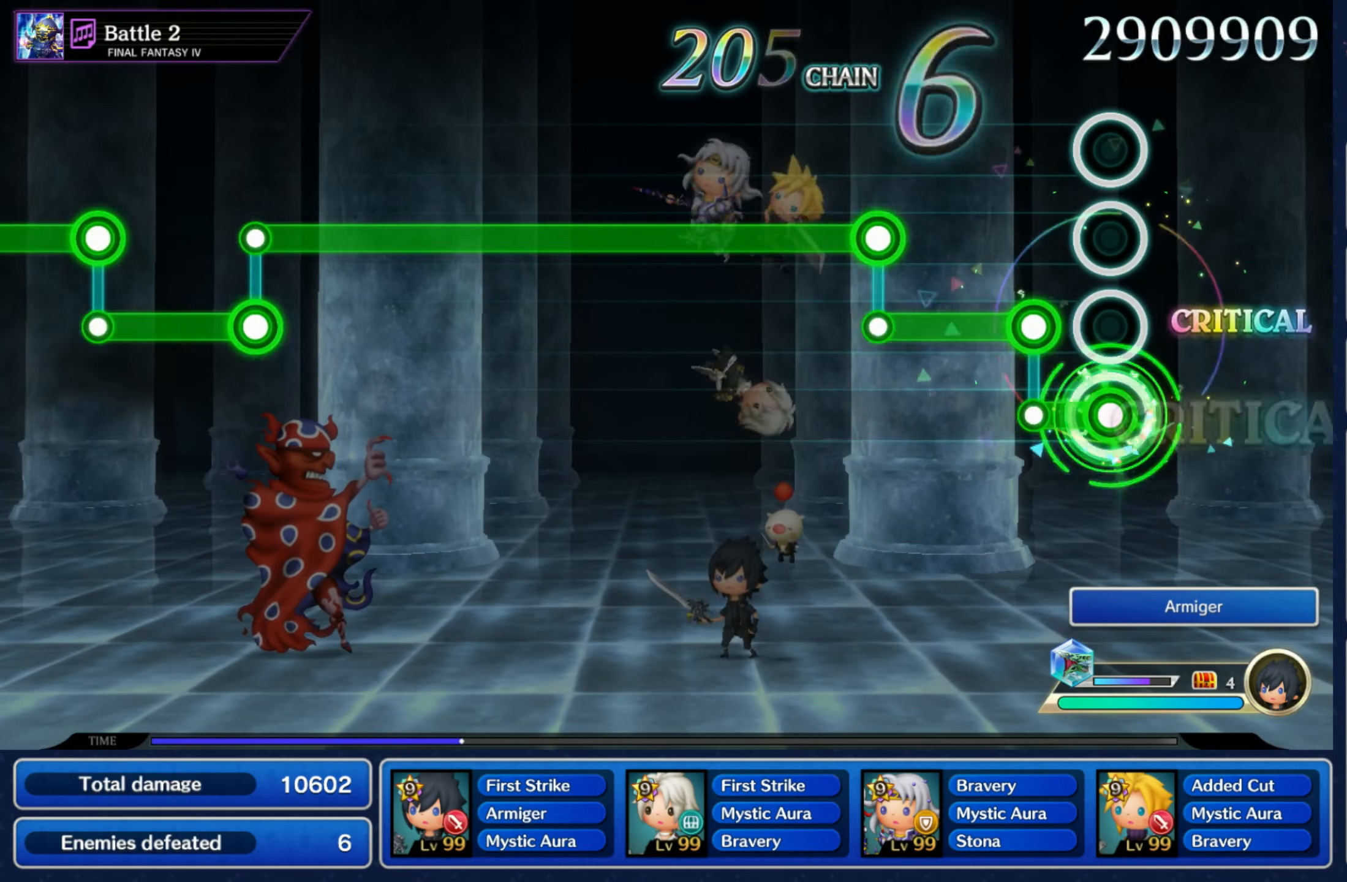
{"buttons": ["R1"], "left_stick": "center", "right_stick": "center", "events": [[100, "R1", "up"], [117, "L1", "down"], [267, "L1", "up"], [283, "R1", "down"]]}
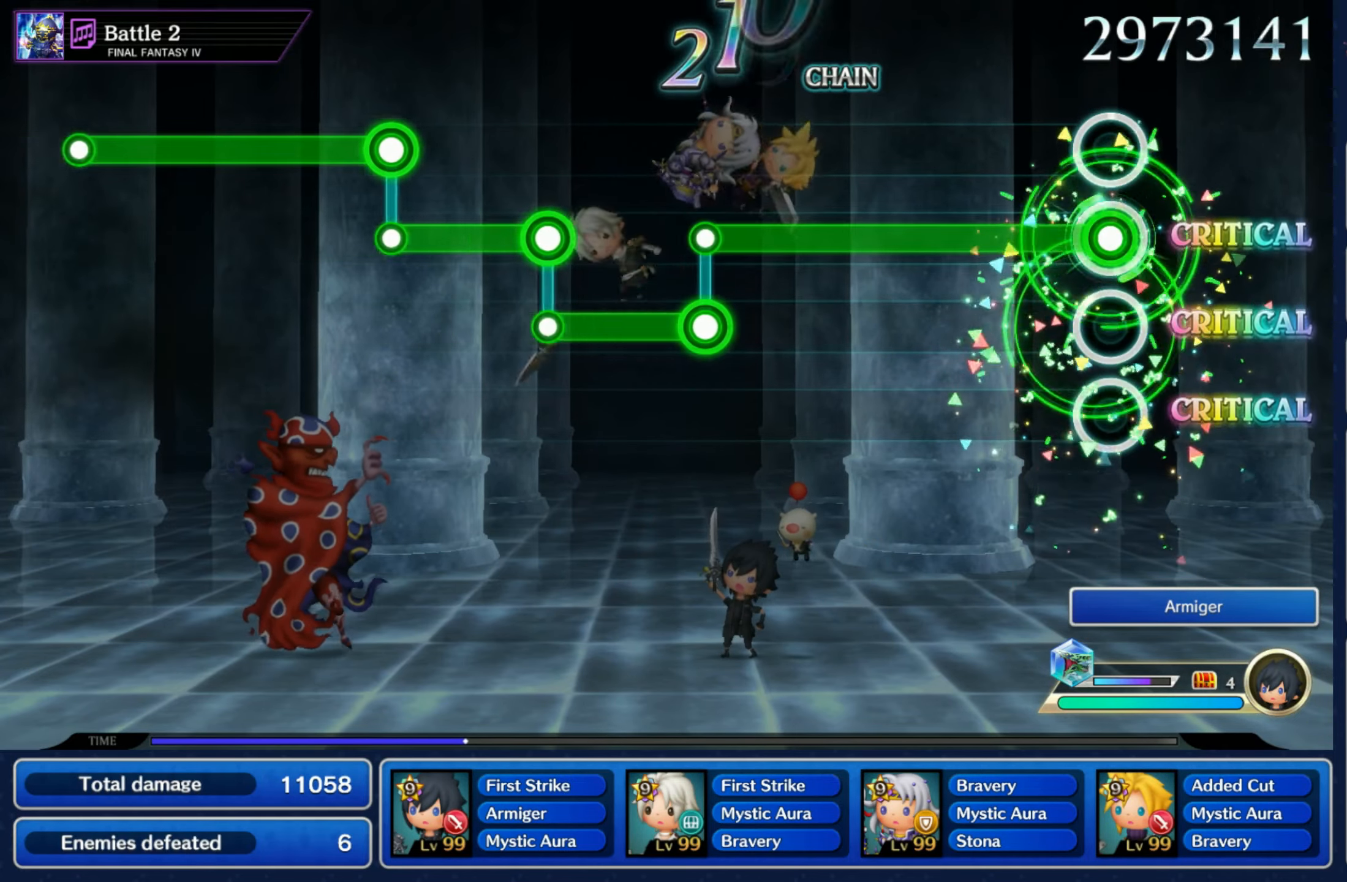
{"buttons": ["L1"], "left_stick": "center", "right_stick": "center", "events": [[467, "L1", "down"], [467, "R1", "up"]]}
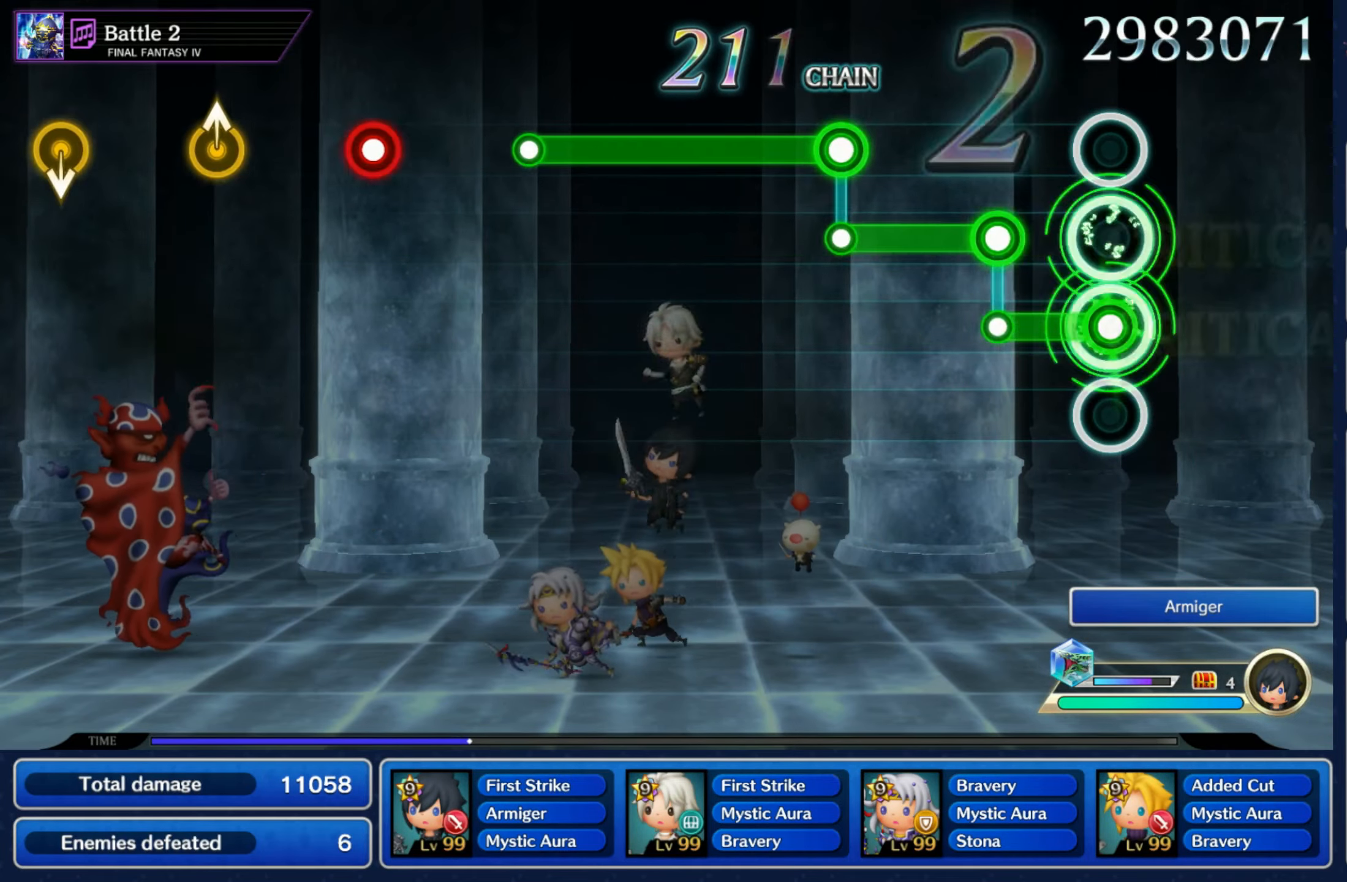
{"buttons": ["L1"], "left_stick": "center", "right_stick": "center", "events": [[133, "L1", "up"], [133, "R1", "down"], [300, "L1", "down"], [317, "R1", "up"]]}
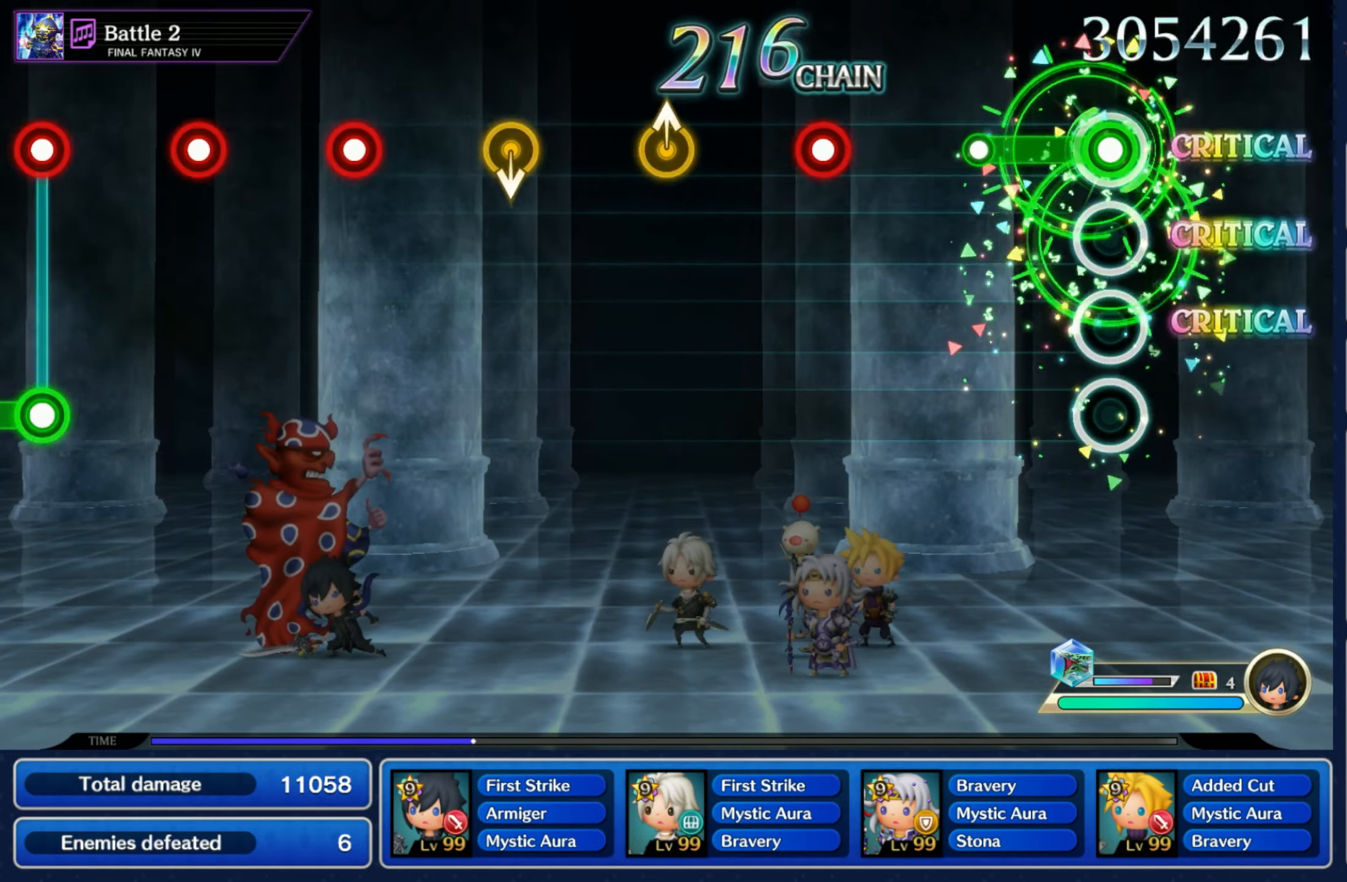
{"buttons": [], "left_stick": "center", "right_stick": "center", "events": [[200, "L1", "up"], [350, "R1", "down"], [483, "R1", "up"]]}
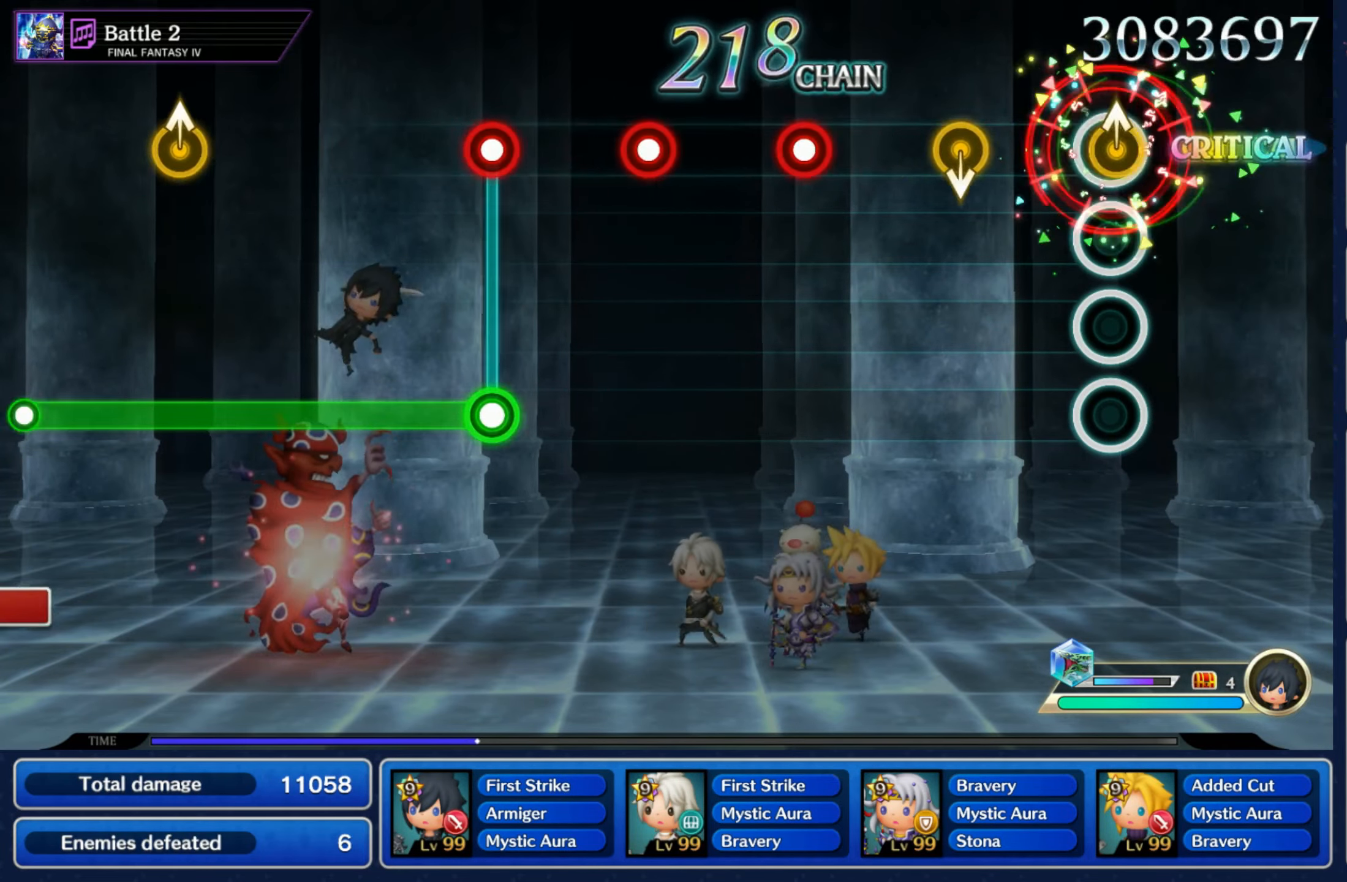
{"buttons": [], "left_stick": "center", "right_stick": "center", "events": [[183, "left_stick", "down"], [300, "left_stick", "center"], [383, "R1", "down"], [450, "R1", "up"]]}
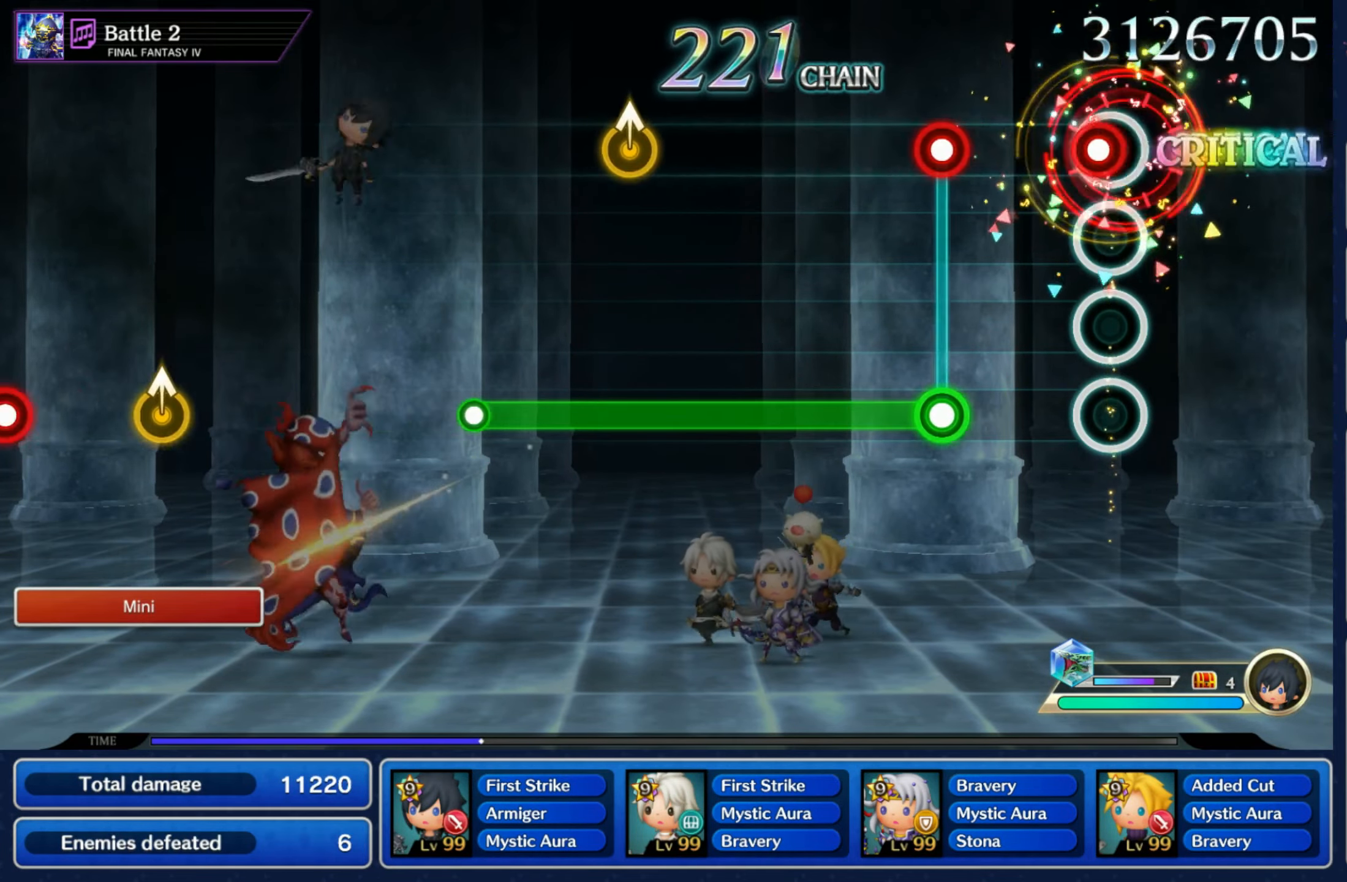
{"buttons": ["L1"], "left_stick": "center", "right_stick": "center", "events": [[50, "R1", "down"], [133, "R1", "up"], [217, "L1", "down"], [233, "R1", "down"], [317, "R1", "up"]]}
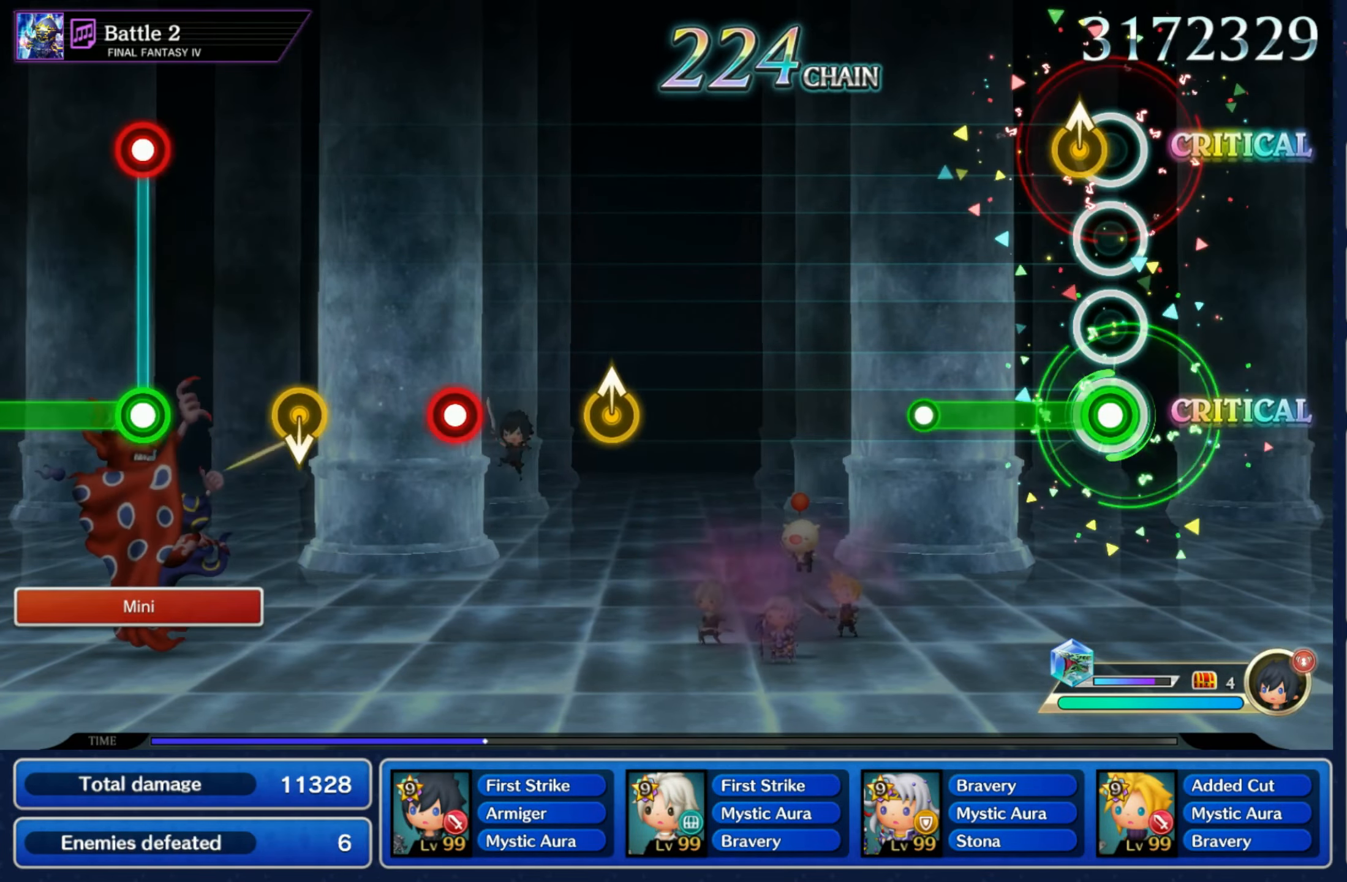
{"buttons": [], "left_stick": "center", "right_stick": "center", "events": [[217, "L1", "up"]]}
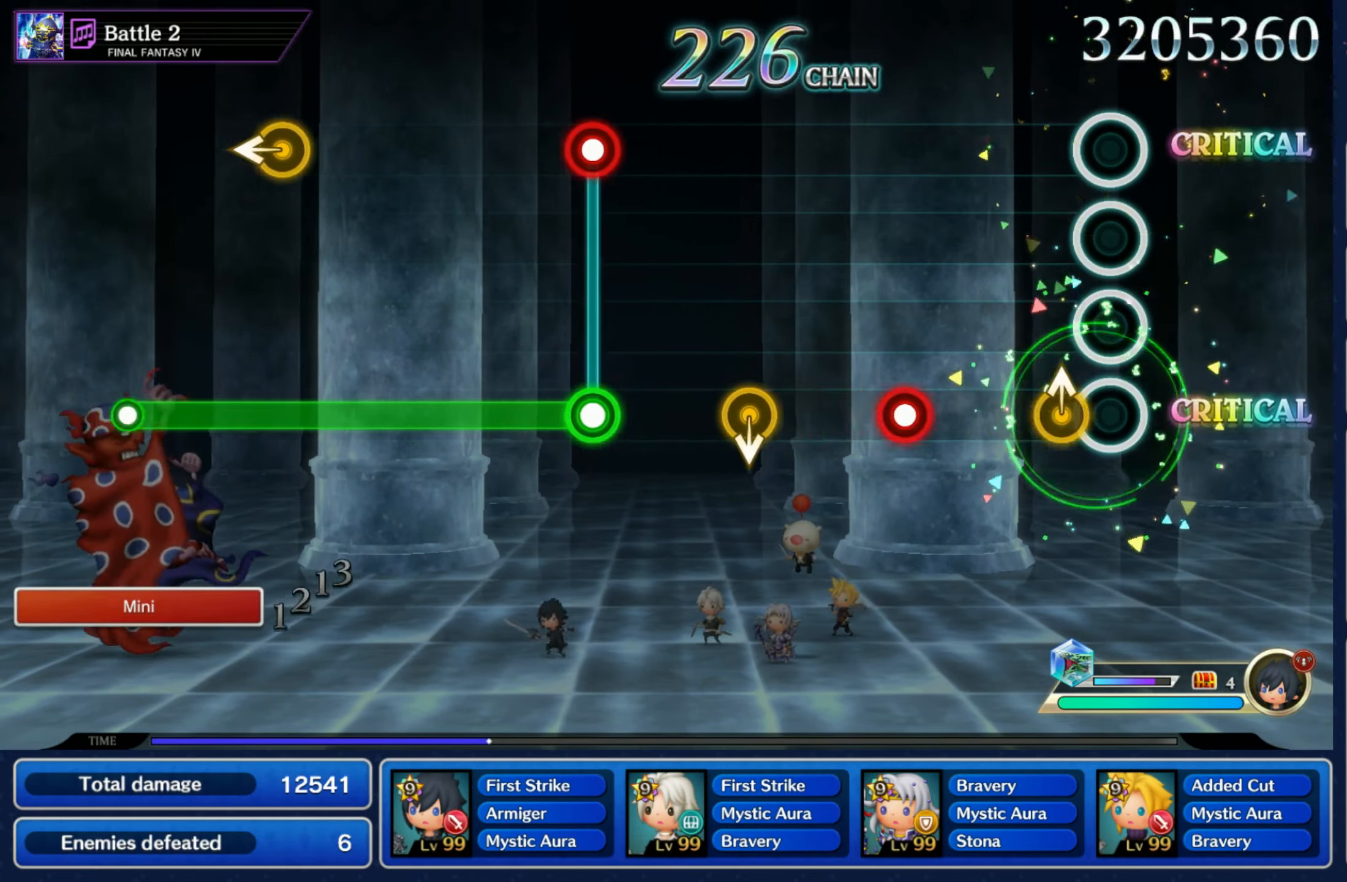
{"buttons": [], "left_stick": "center", "right_stick": "center", "events": [[50, "left_stick", "up"], [200, "left_stick", "center"], [250, "R1", "down"], [367, "R1", "up"], [417, "left_stick", "down"], [500, "left_stick", "center"]]}
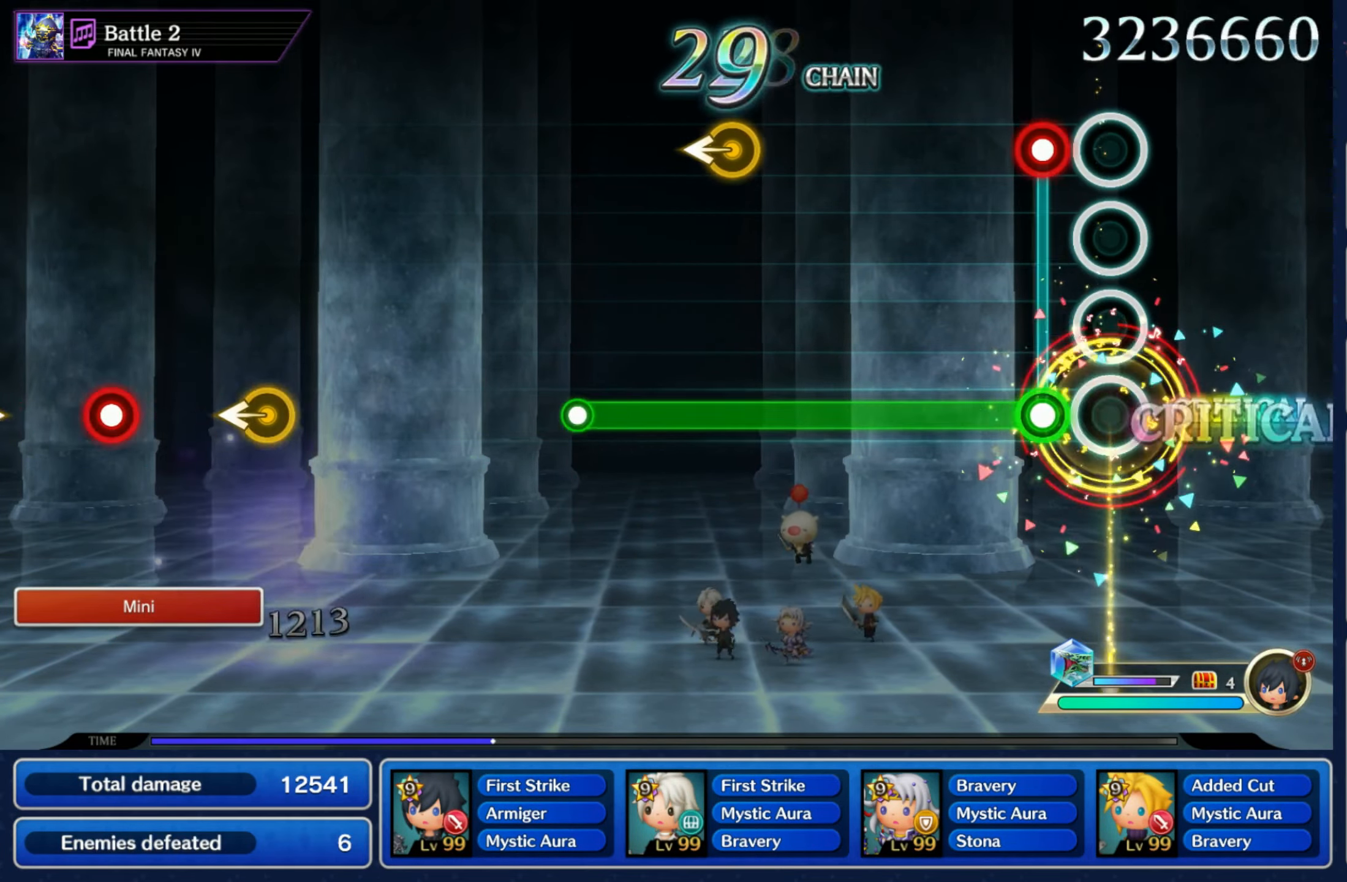
{"buttons": ["L1"], "left_stick": "left", "right_stick": "center", "events": [[100, "L1", "down"], [100, "R1", "down"], [184, "R1", "up"], [434, "left_stick", "left"]]}
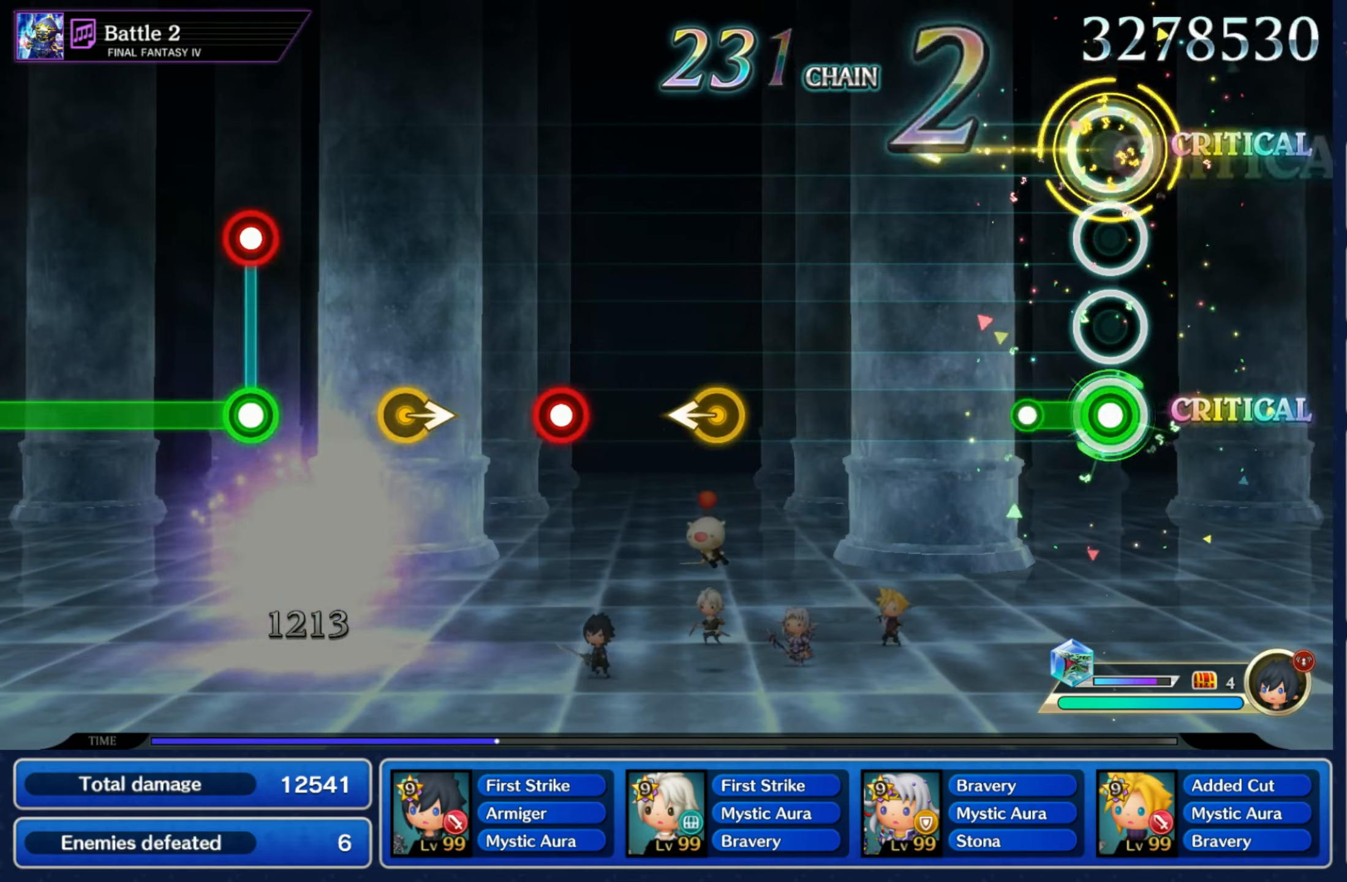
{"buttons": [], "left_stick": "left", "right_stick": "center", "events": [[100, "L1", "up"], [100, "left_stick", "center"], [450, "left_stick", "left"]]}
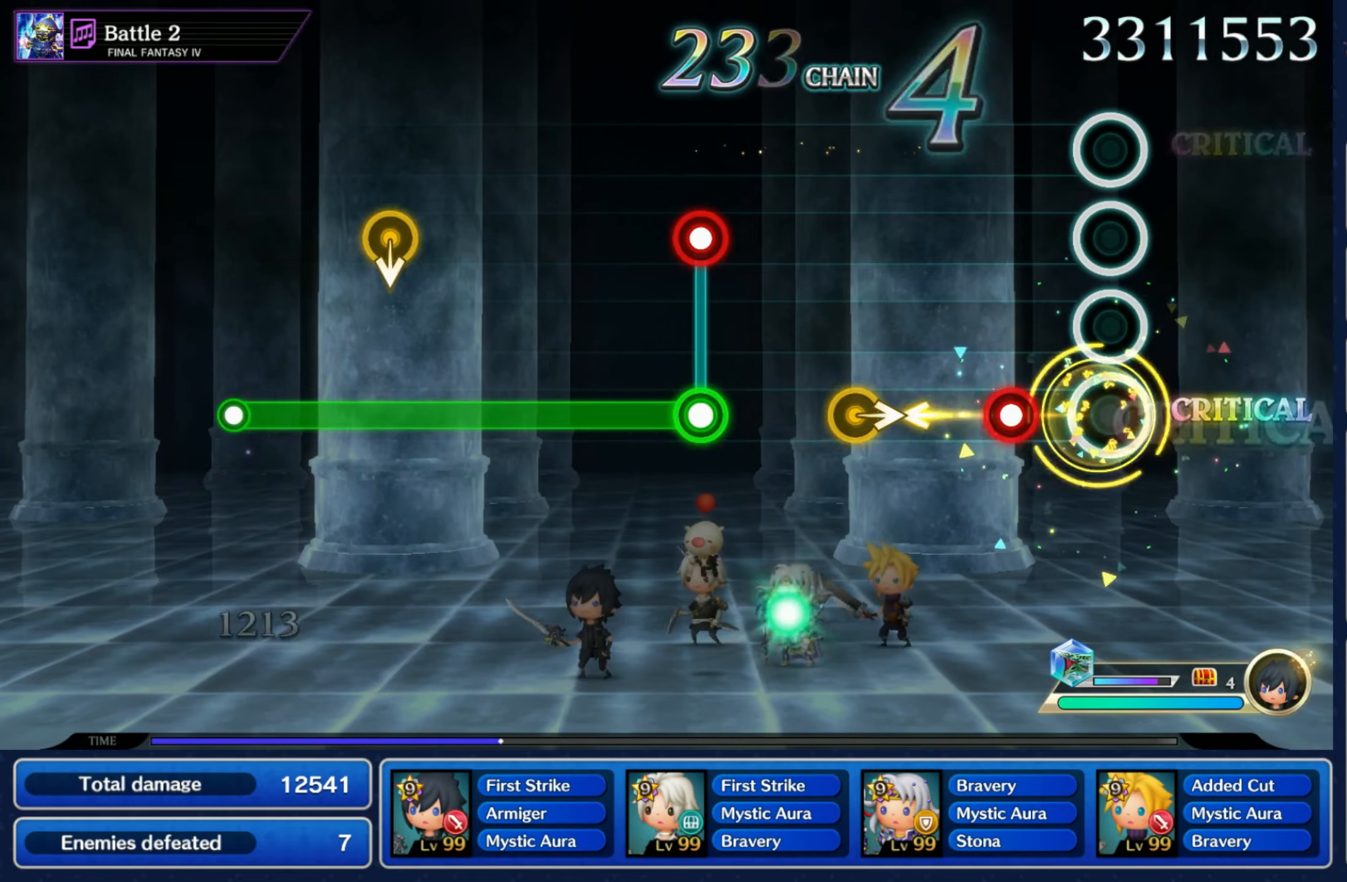
{"buttons": ["L1", "R1"], "left_stick": "center", "right_stick": "center", "events": [[100, "left_stick", "center"], [150, "R1", "down"], [250, "R1", "up"], [267, "left_stick", "right"], [367, "left_stick", "center"], [467, "R1", "down"], [484, "L1", "down"]]}
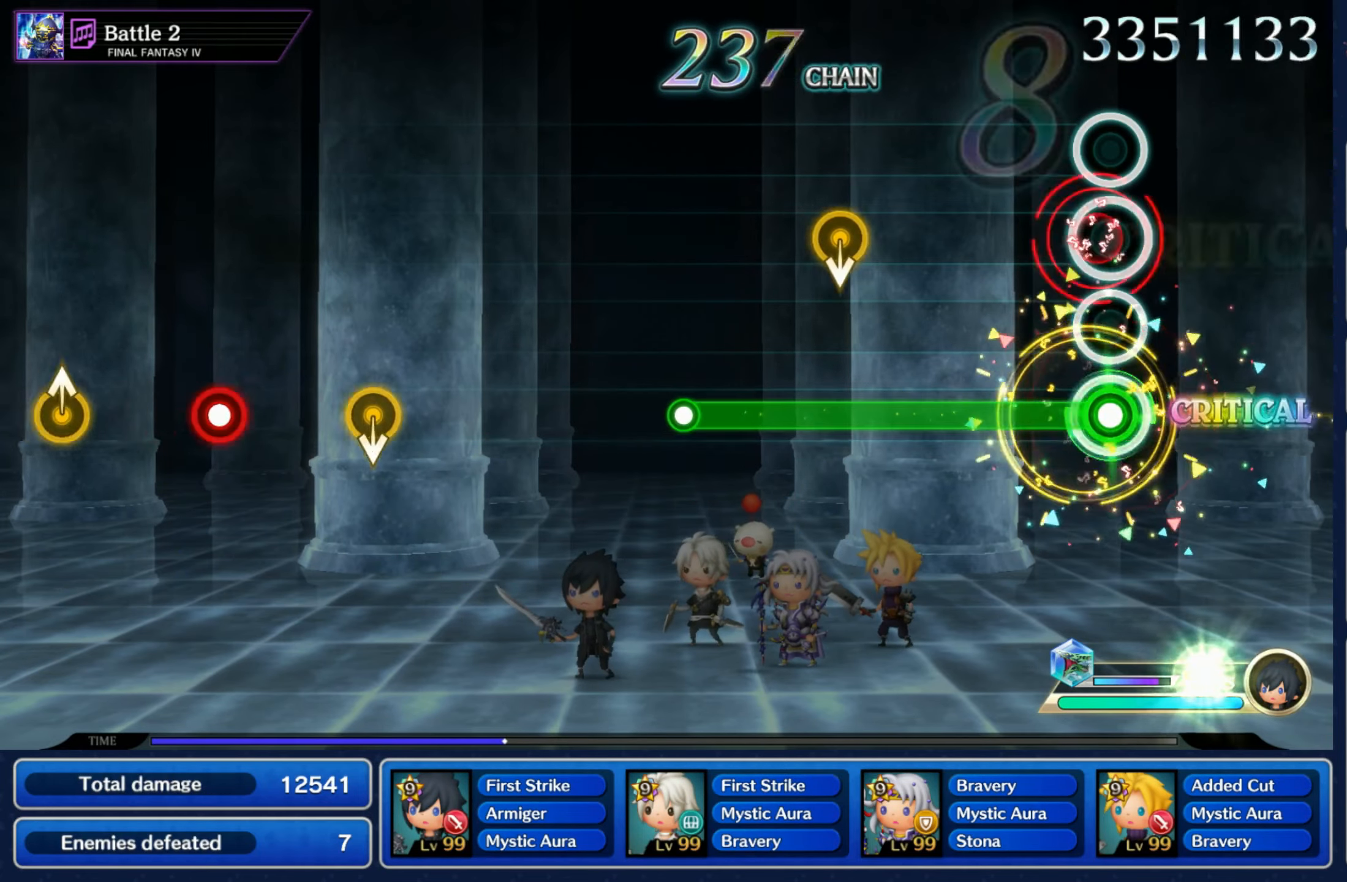
{"buttons": [], "left_stick": "center", "right_stick": "center", "events": [[67, "R1", "up"], [317, "left_stick", "down"], [484, "left_stick", "center"], [500, "L1", "up"]]}
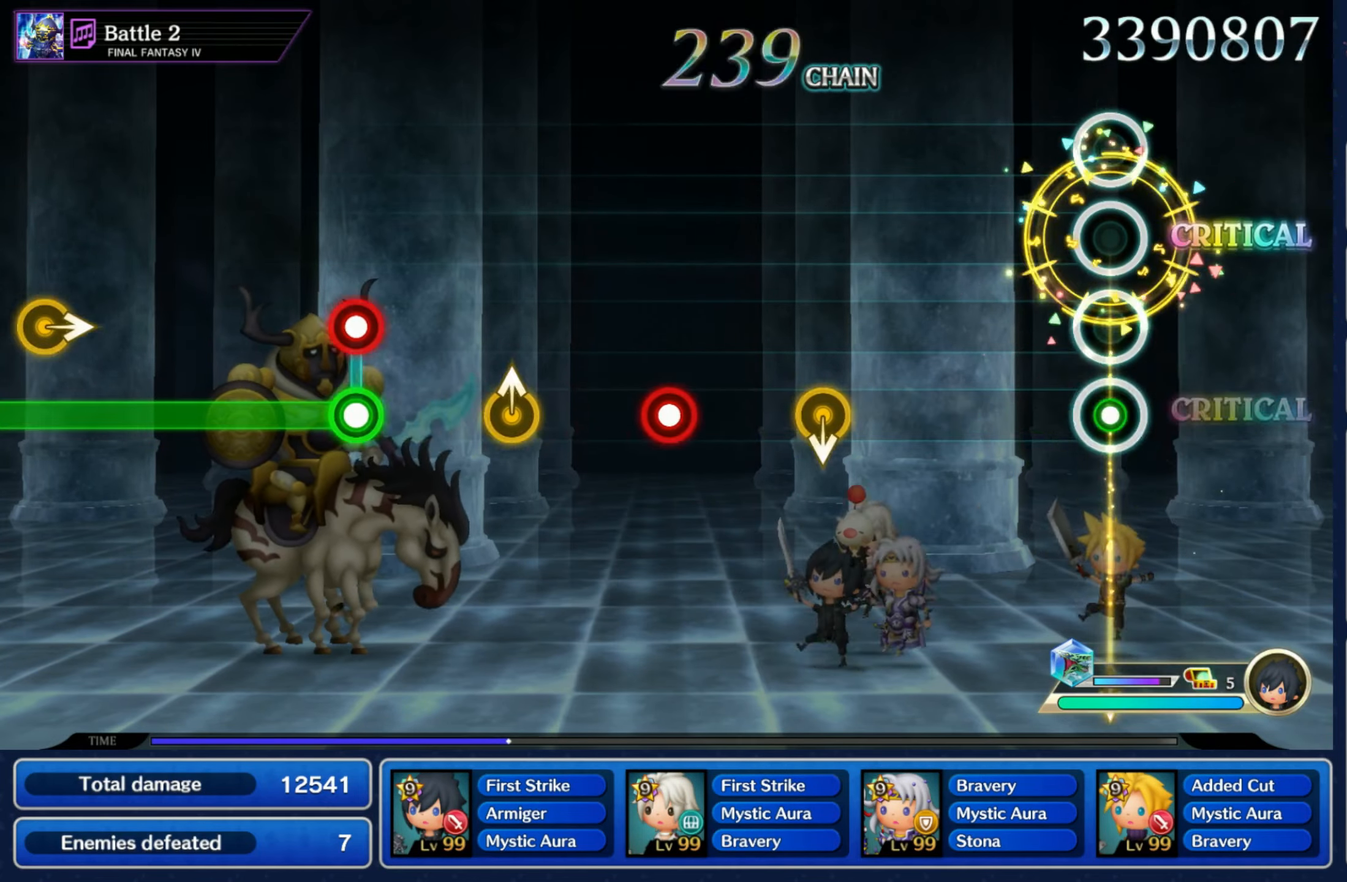
{"buttons": [], "left_stick": "center", "right_stick": "center", "events": [[334, "left_stick", "down"], [467, "left_stick", "center"]]}
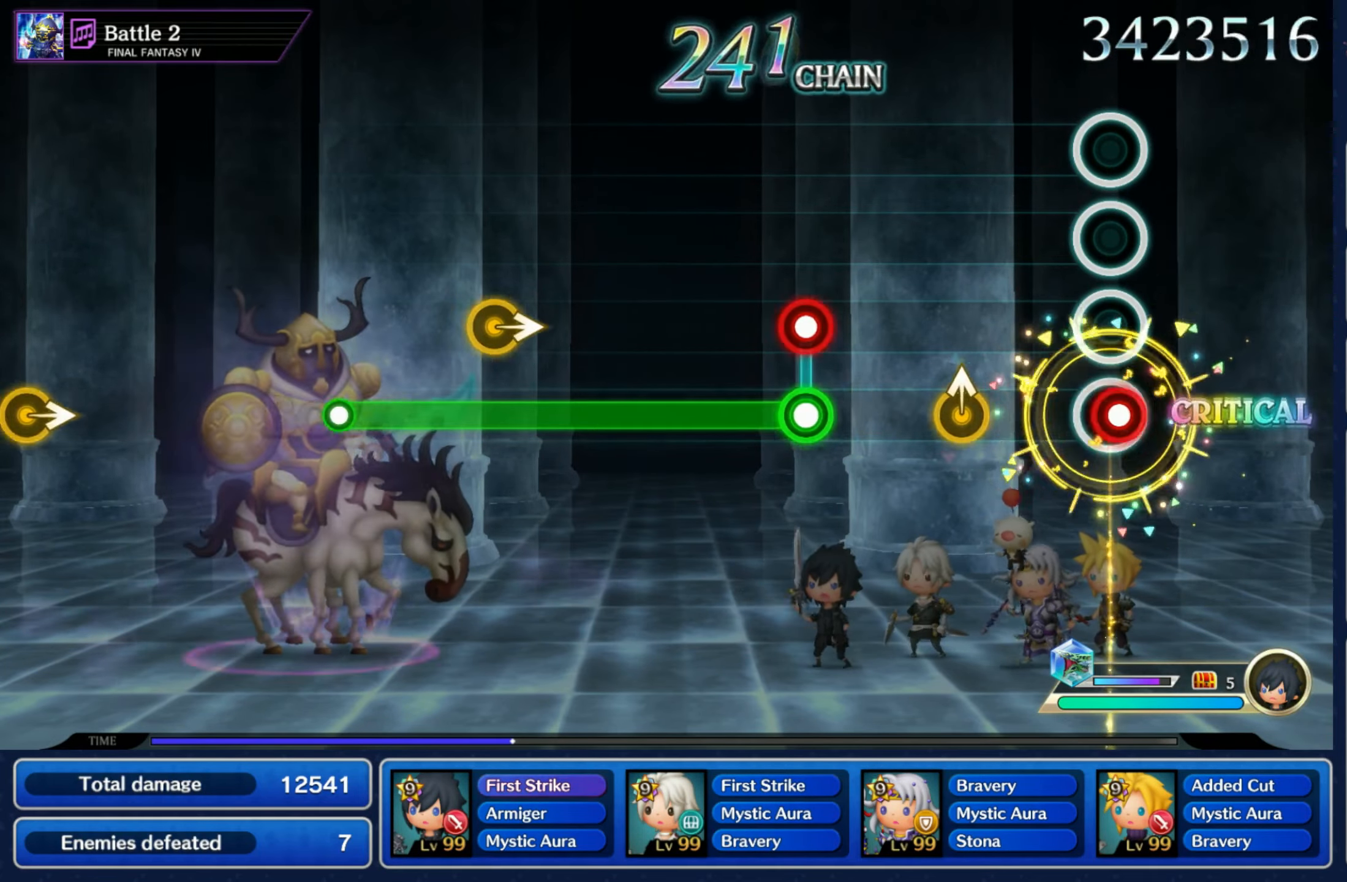
{"buttons": ["L1"], "left_stick": "center", "right_stick": "center", "events": [[17, "R1", "down"], [134, "R1", "up"], [184, "left_stick", "up"], [267, "left_stick", "center"], [350, "L1", "down"], [350, "R1", "down"], [450, "R1", "up"]]}
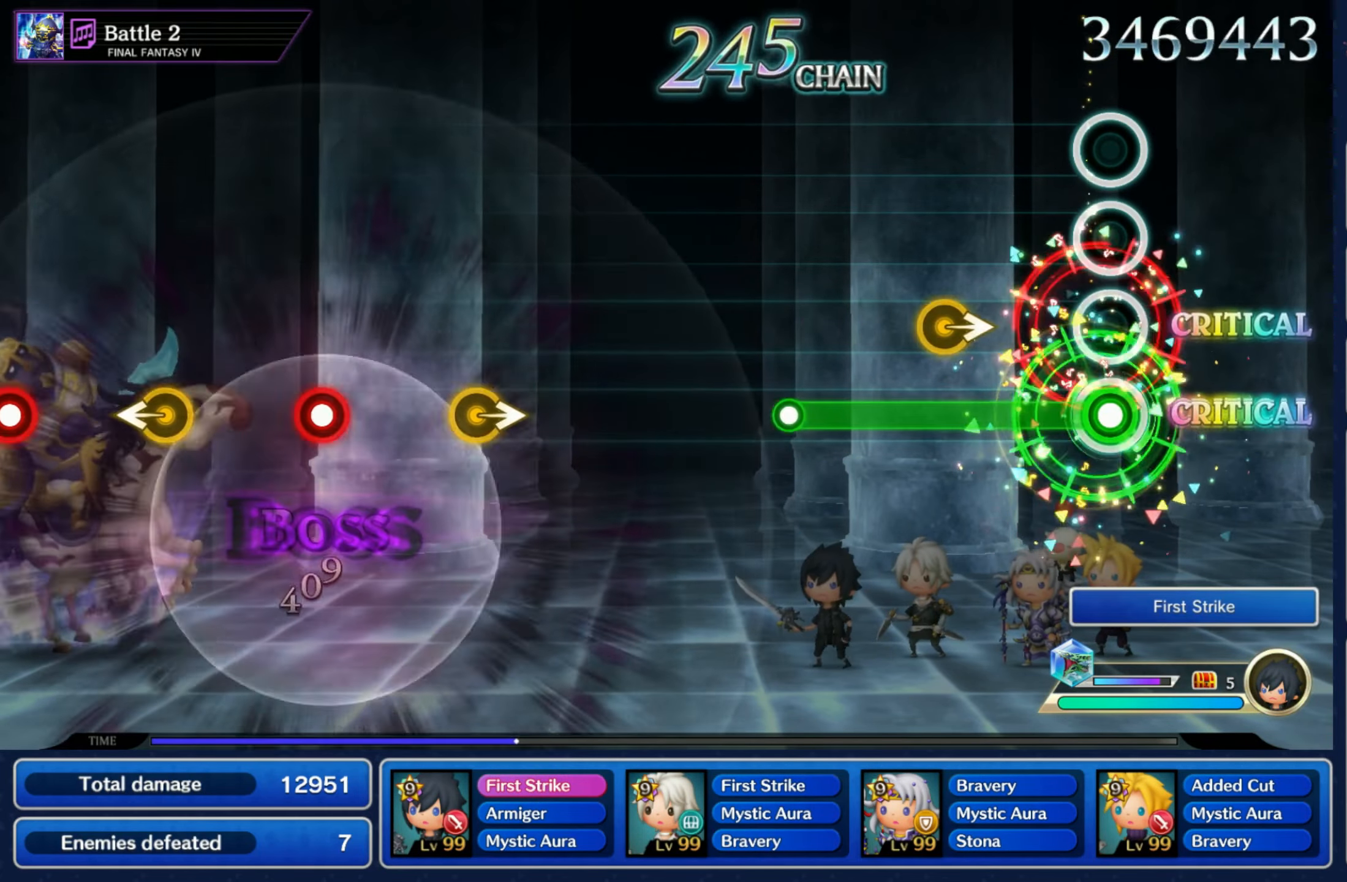
{"buttons": [], "left_stick": "center", "right_stick": "center", "events": [[184, "left_stick", "right"], [367, "L1", "up"], [367, "left_stick", "center"]]}
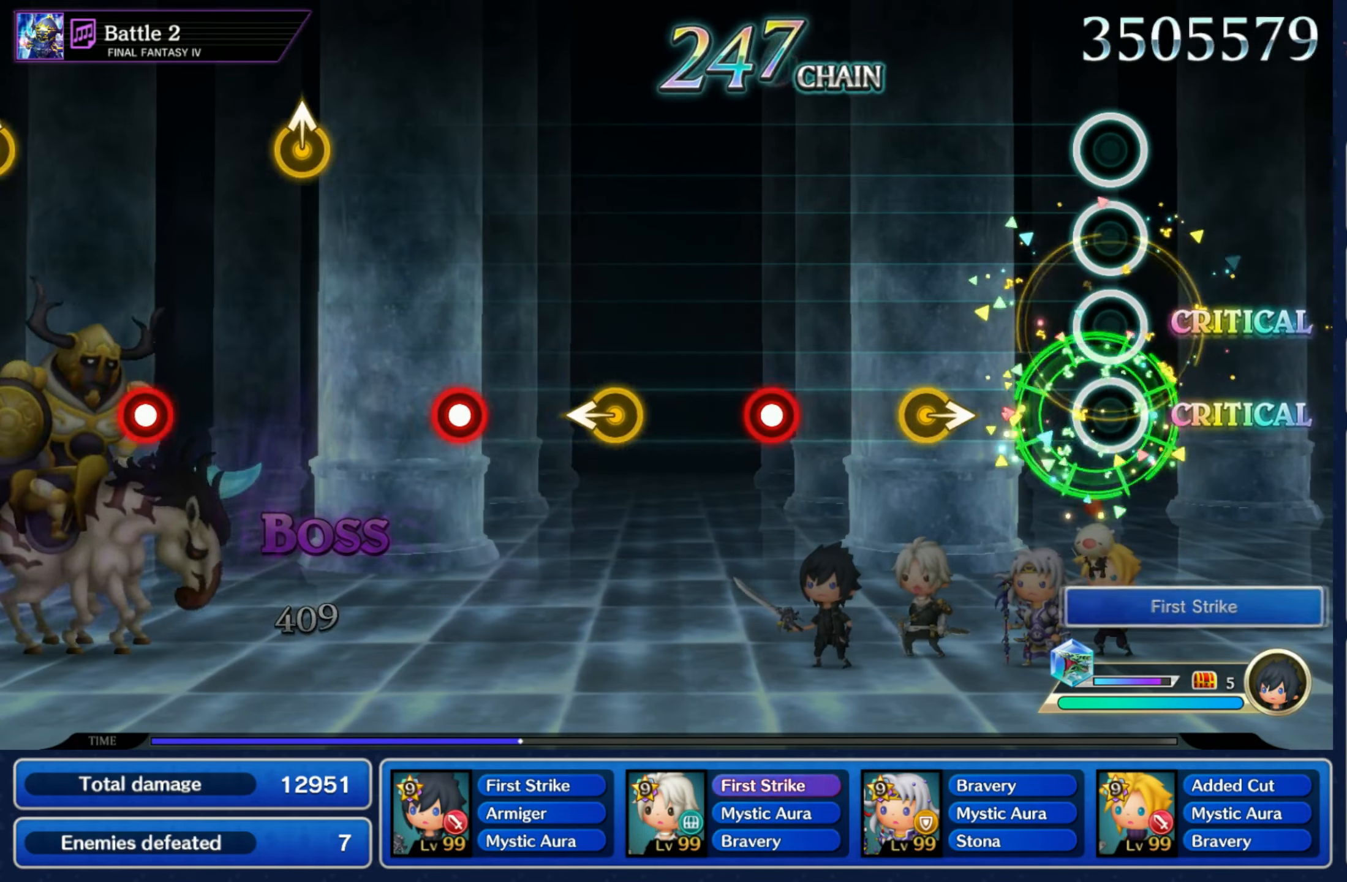
{"buttons": ["R1"], "left_stick": "center", "right_stick": "center", "events": [[217, "left_stick", "right"], [400, "R1", "down"], [400, "left_stick", "center"]]}
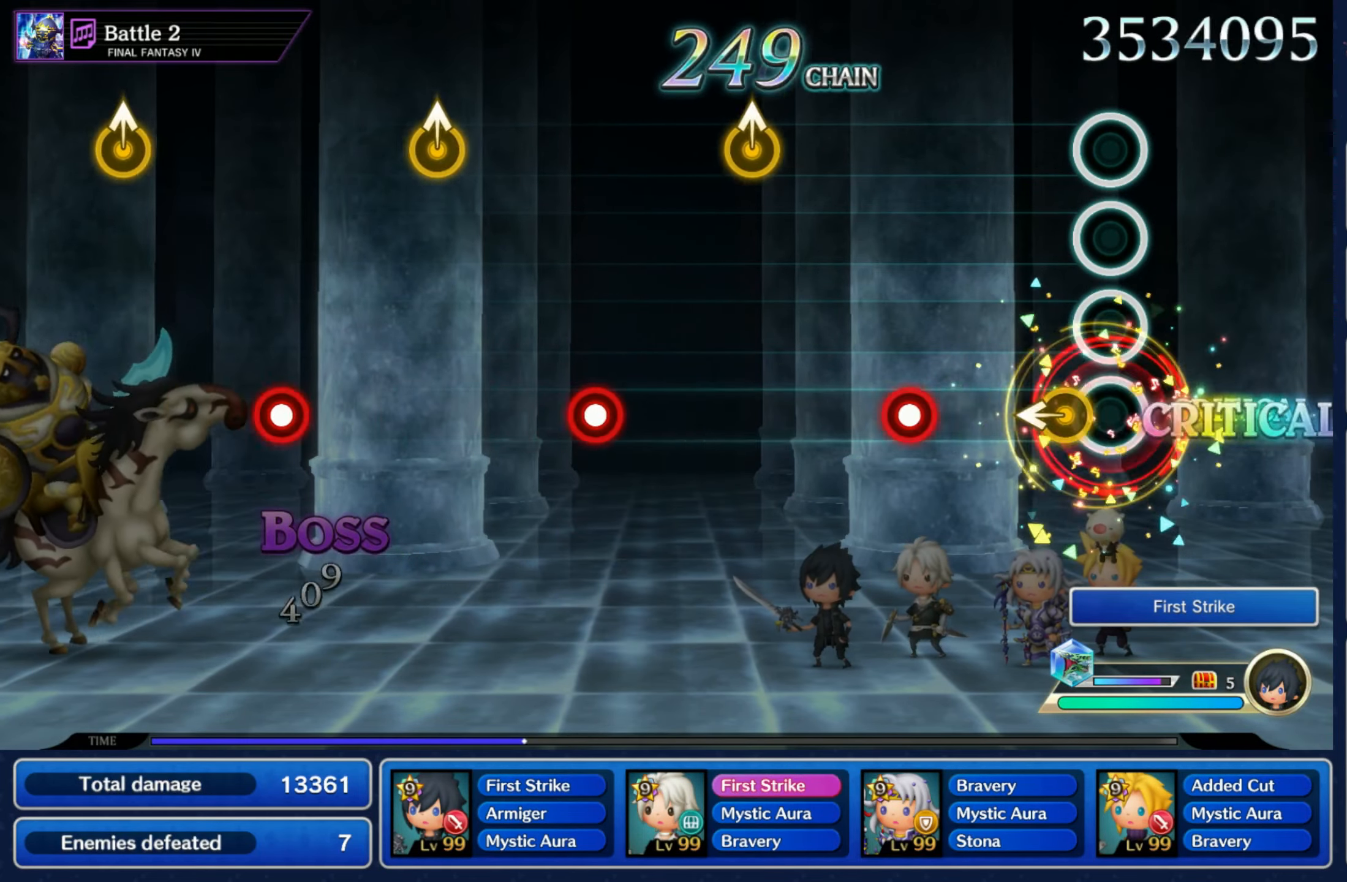
{"buttons": [], "left_stick": "center", "right_stick": "center", "events": [[34, "R1", "up"], [67, "left_stick", "left"], [234, "left_stick", "center"], [250, "R1", "down"], [367, "R1", "up"]]}
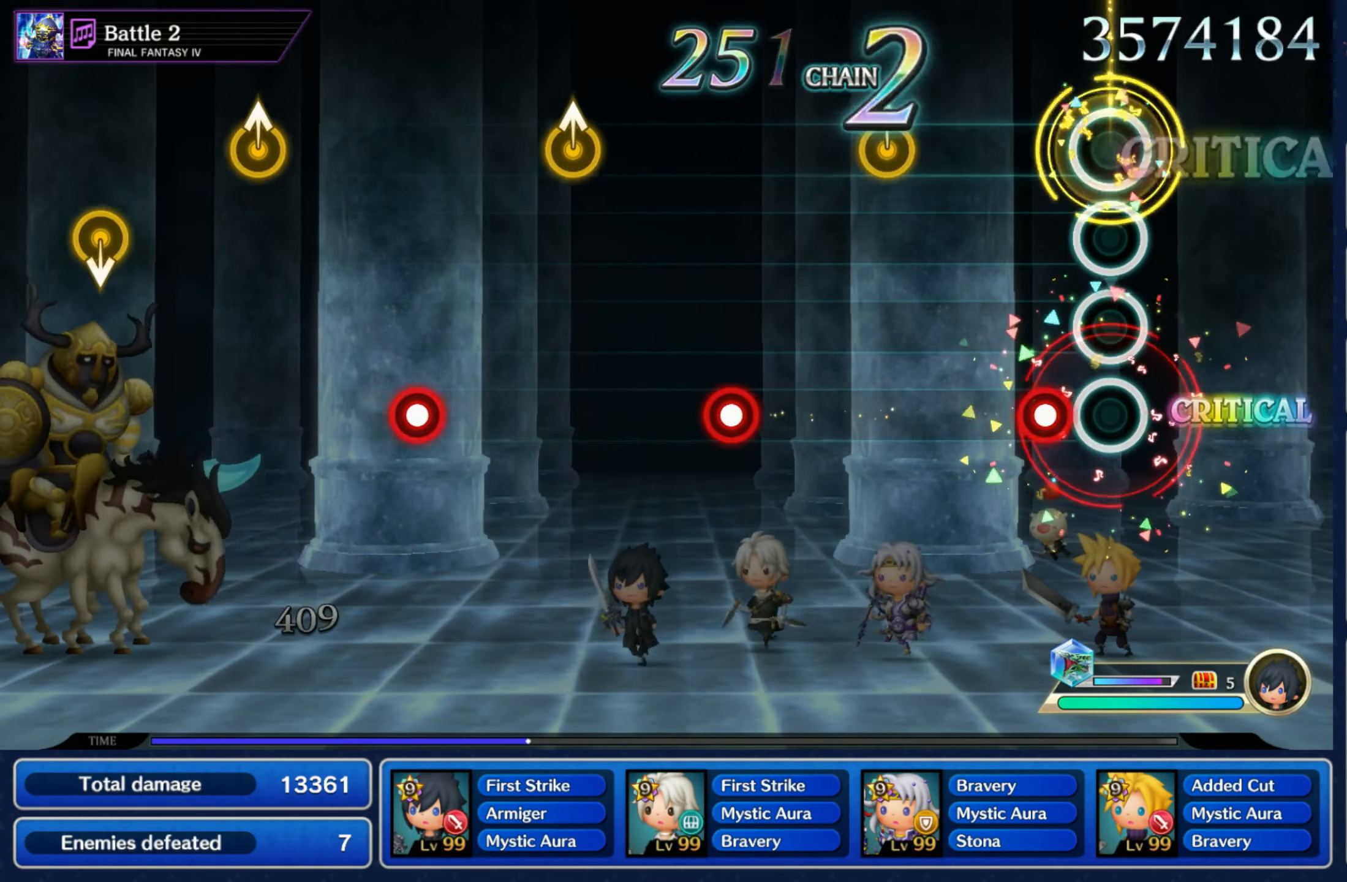
{"buttons": ["R1"], "left_stick": "center", "right_stick": "center", "events": [[117, "R1", "down"], [234, "R1", "up"], [267, "left_stick", "up"], [417, "left_stick", "center"], [450, "R1", "down"]]}
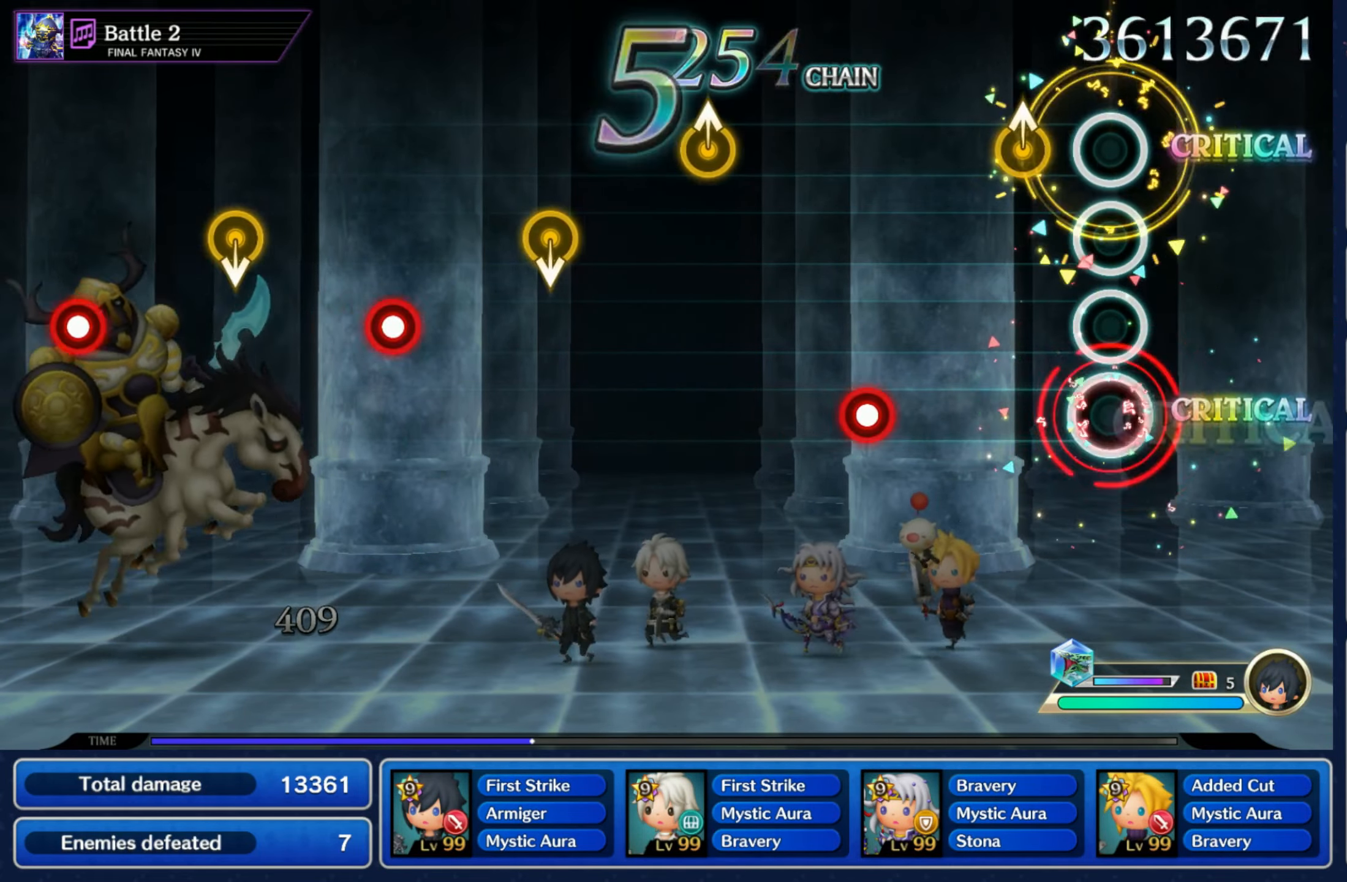
{"buttons": [], "left_stick": "center", "right_stick": "center", "events": [[84, "R1", "up"], [100, "left_stick", "up"], [266, "left_stick", "center"], [300, "R1", "down"], [450, "R1", "up"]]}
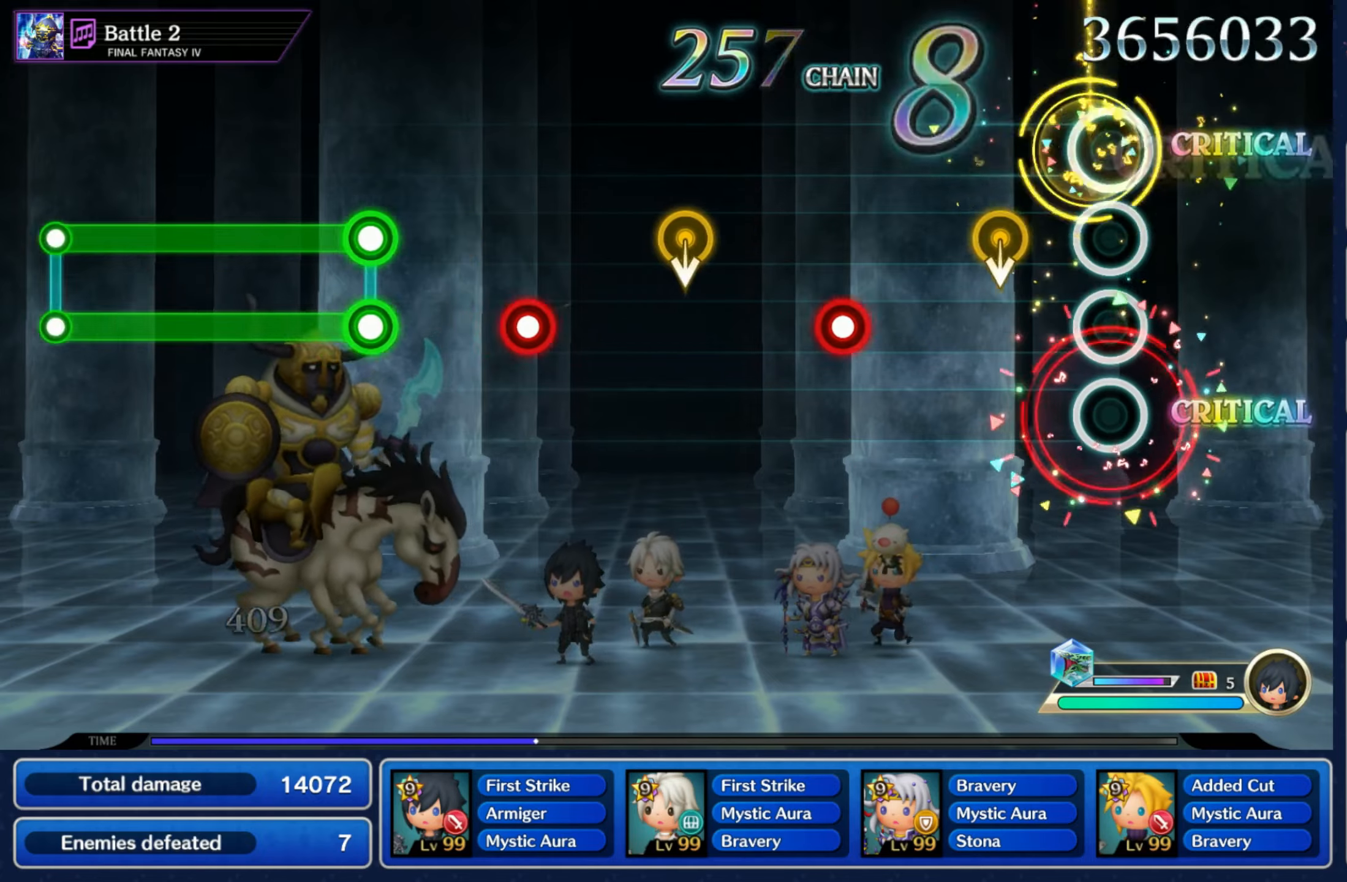
{"buttons": [], "left_stick": "down", "right_stick": "center", "events": [[16, "left_stick", "up"], [66, "left_stick", "center"], [150, "left_stick", "down"], [266, "left_stick", "center"], [333, "R1", "down"], [450, "R1", "up"], [500, "left_stick", "down"]]}
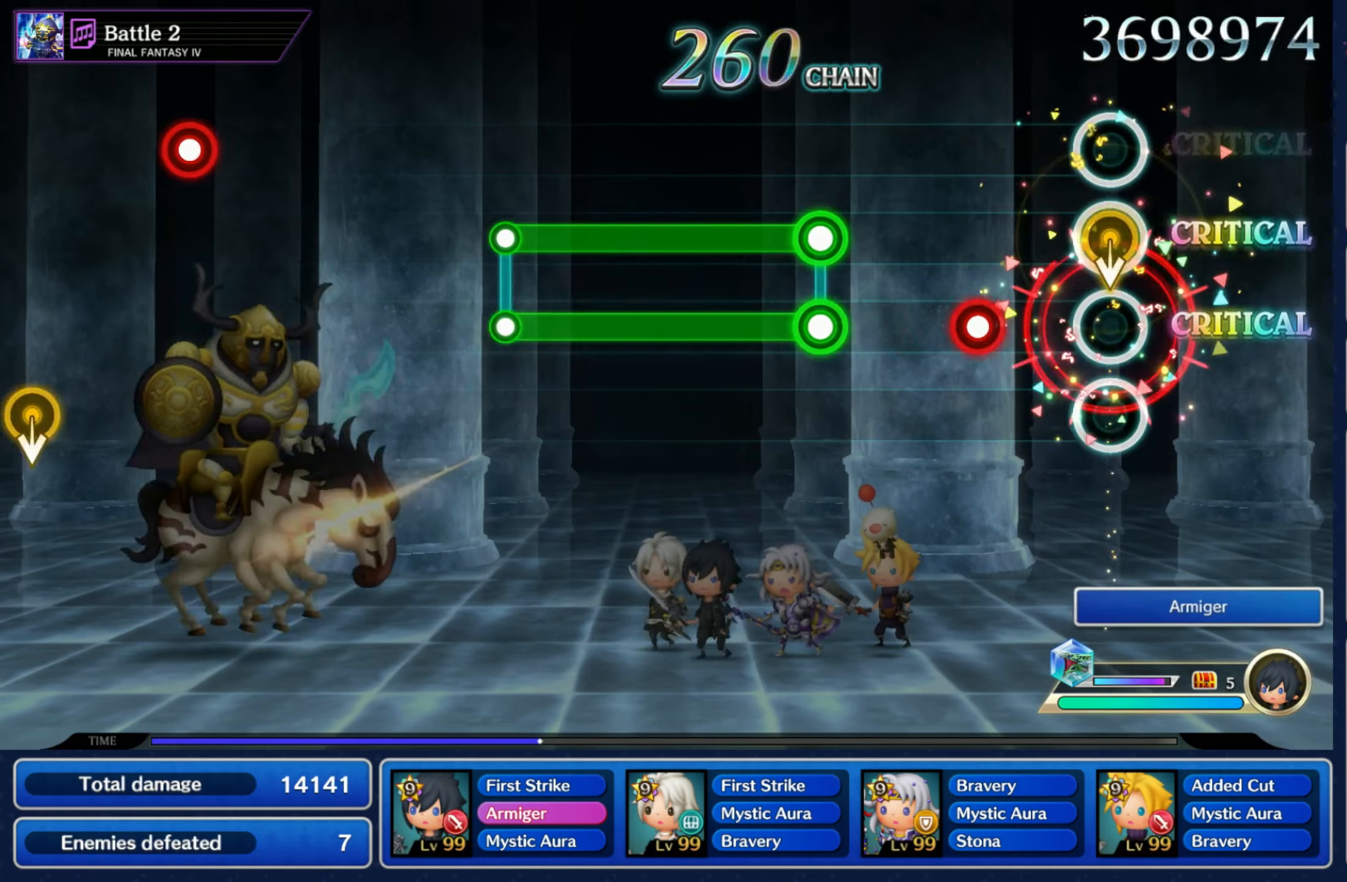
{"buttons": ["L1", "R1"], "left_stick": "center", "right_stick": "center", "events": [[116, "left_stick", "center"], [183, "R1", "down"], [250, "R1", "up"], [333, "L1", "down"], [350, "R1", "down"]]}
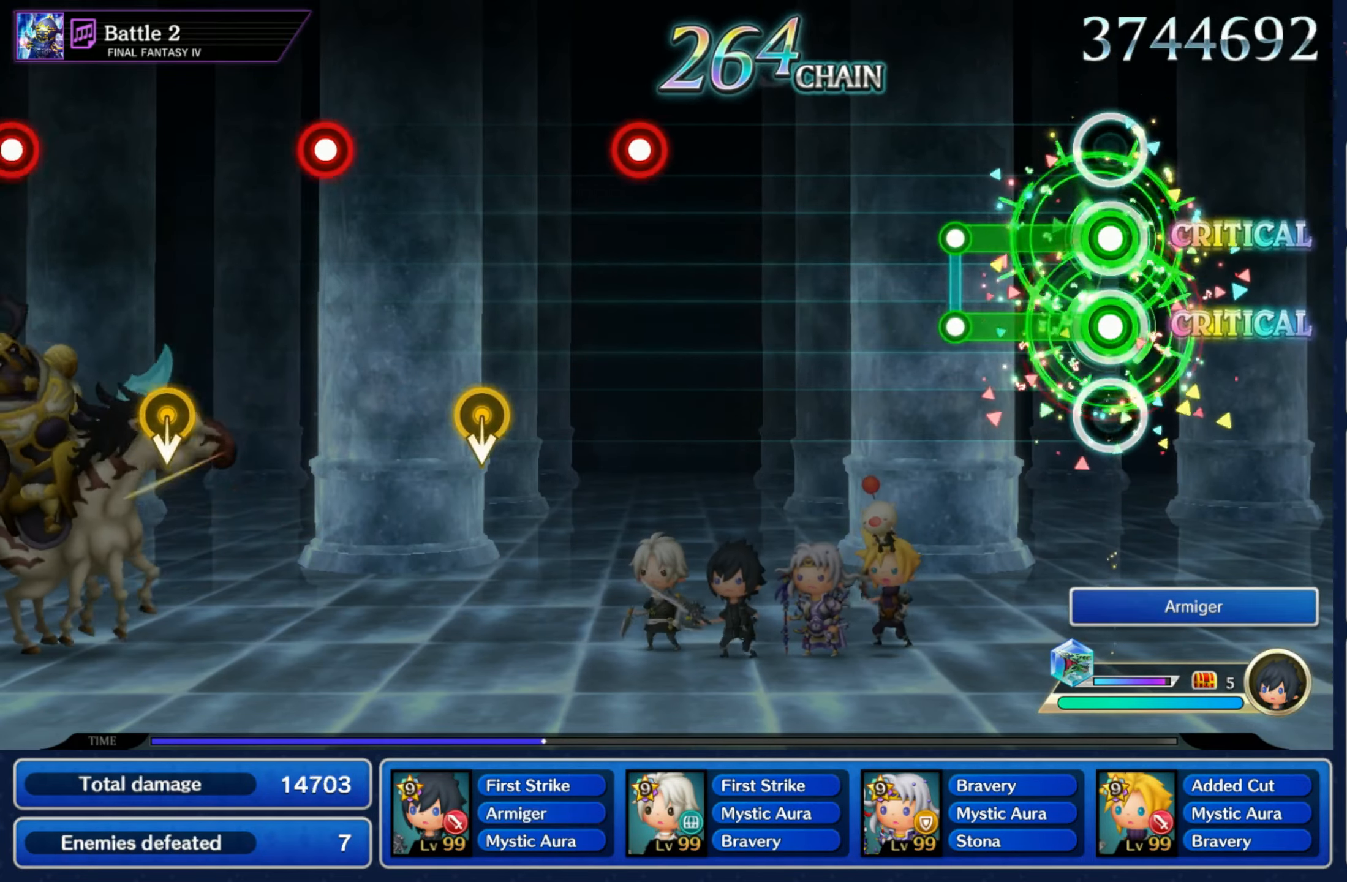
{"buttons": [], "left_stick": "center", "right_stick": "center", "events": [[183, "L1", "up"], [200, "R1", "up"]]}
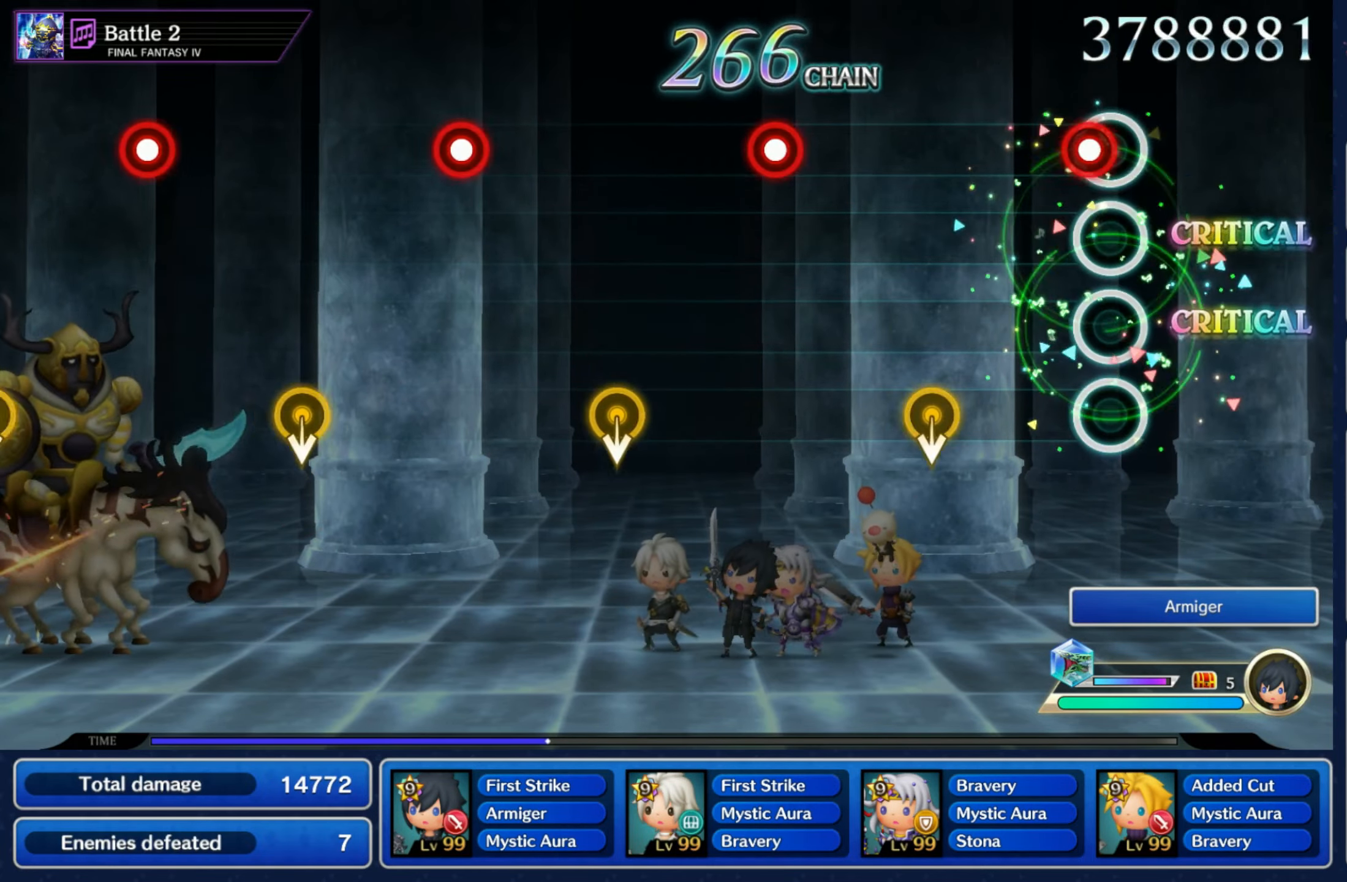
{"buttons": [], "left_stick": "center", "right_stick": "center", "events": [[50, "R1", "down"], [150, "R1", "up"], [200, "left_stick", "down"], [350, "left_stick", "center"], [400, "R1", "down"], [500, "R1", "up"]]}
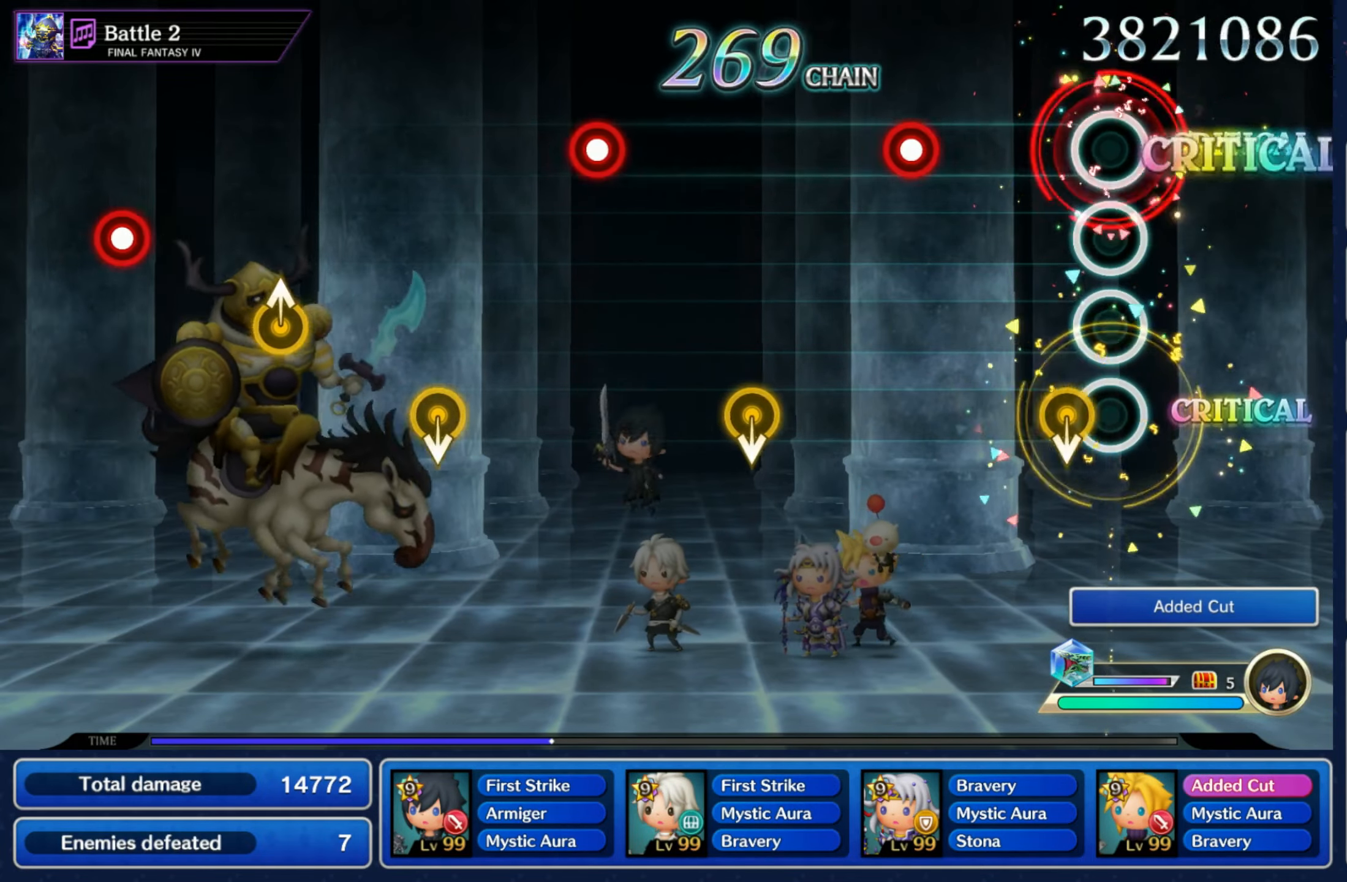
{"buttons": [], "left_stick": "down", "right_stick": "center", "events": [[50, "left_stick", "down"], [200, "left_stick", "center"], [250, "R1", "down"], [366, "R1", "up"], [416, "left_stick", "down"]]}
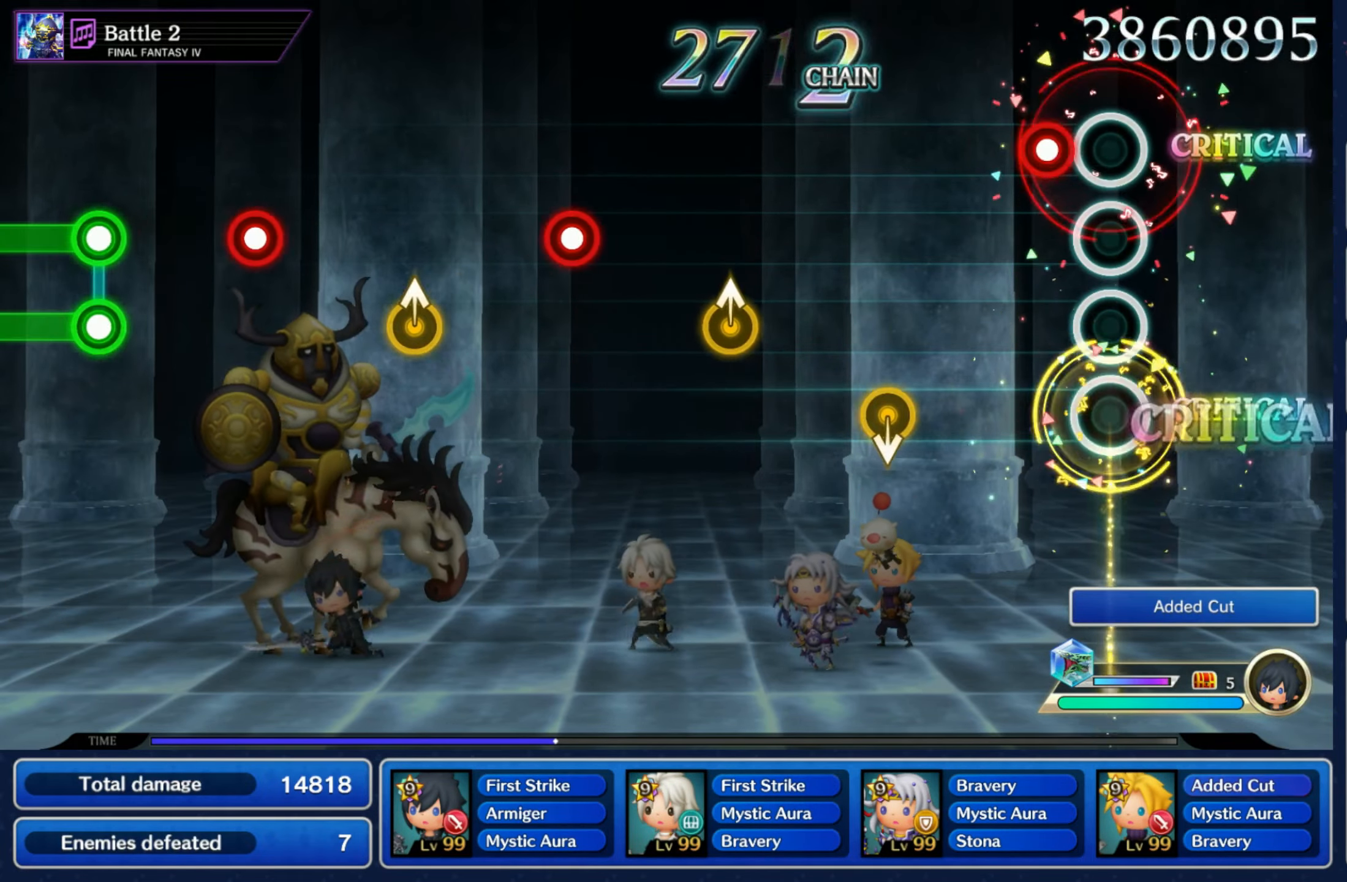
{"buttons": [], "left_stick": "up", "right_stick": "center", "events": [[66, "left_stick", "center"], [100, "R1", "down"], [233, "R1", "up"], [266, "left_stick", "down"], [350, "left_stick", "center"], [483, "left_stick", "up"]]}
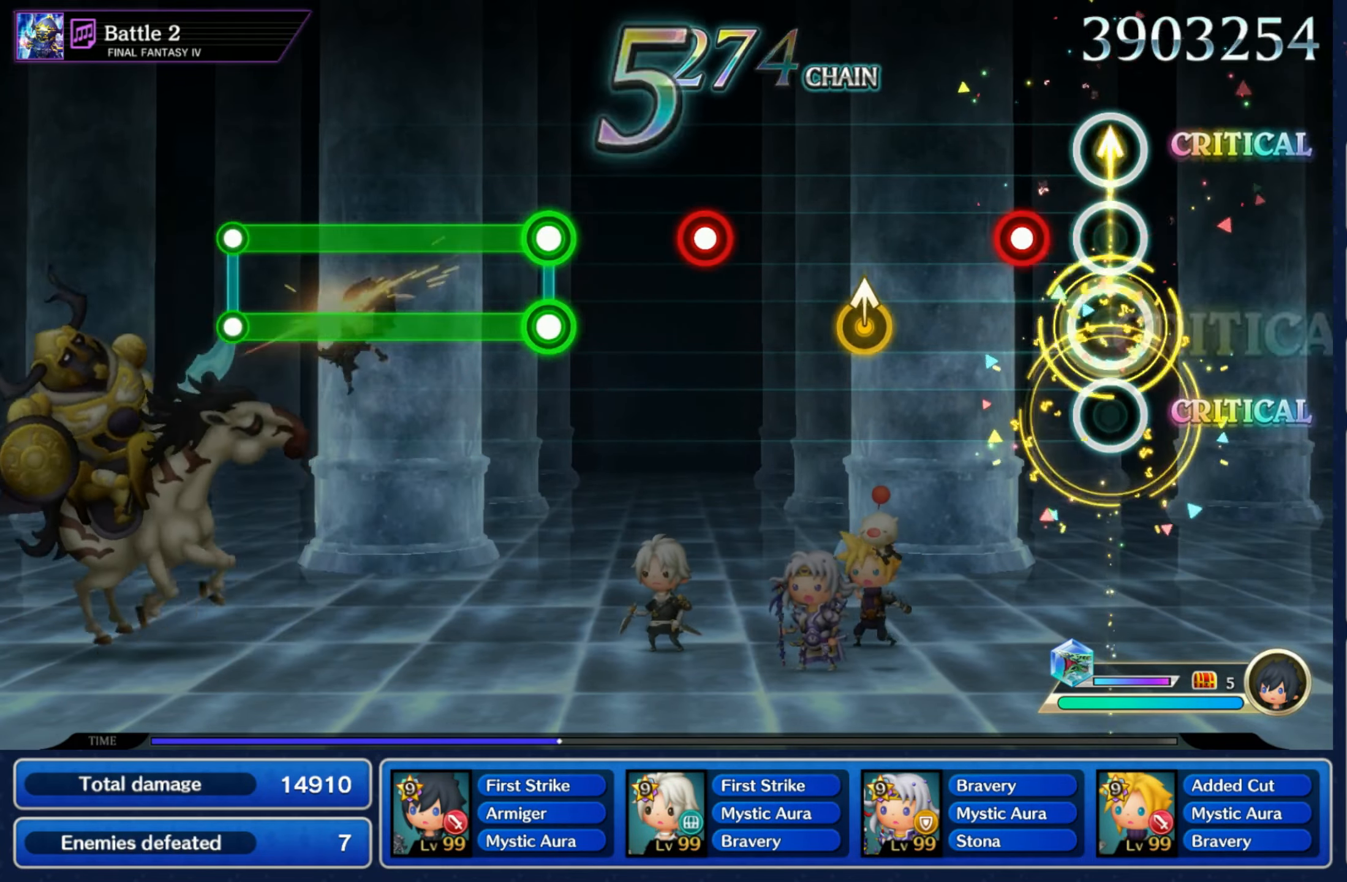
{"buttons": ["R1"], "left_stick": "center", "right_stick": "center", "events": [[83, "left_stick", "center"], [133, "R1", "down"], [233, "R1", "up"], [283, "left_stick", "up"], [416, "left_stick", "center"], [483, "R1", "down"]]}
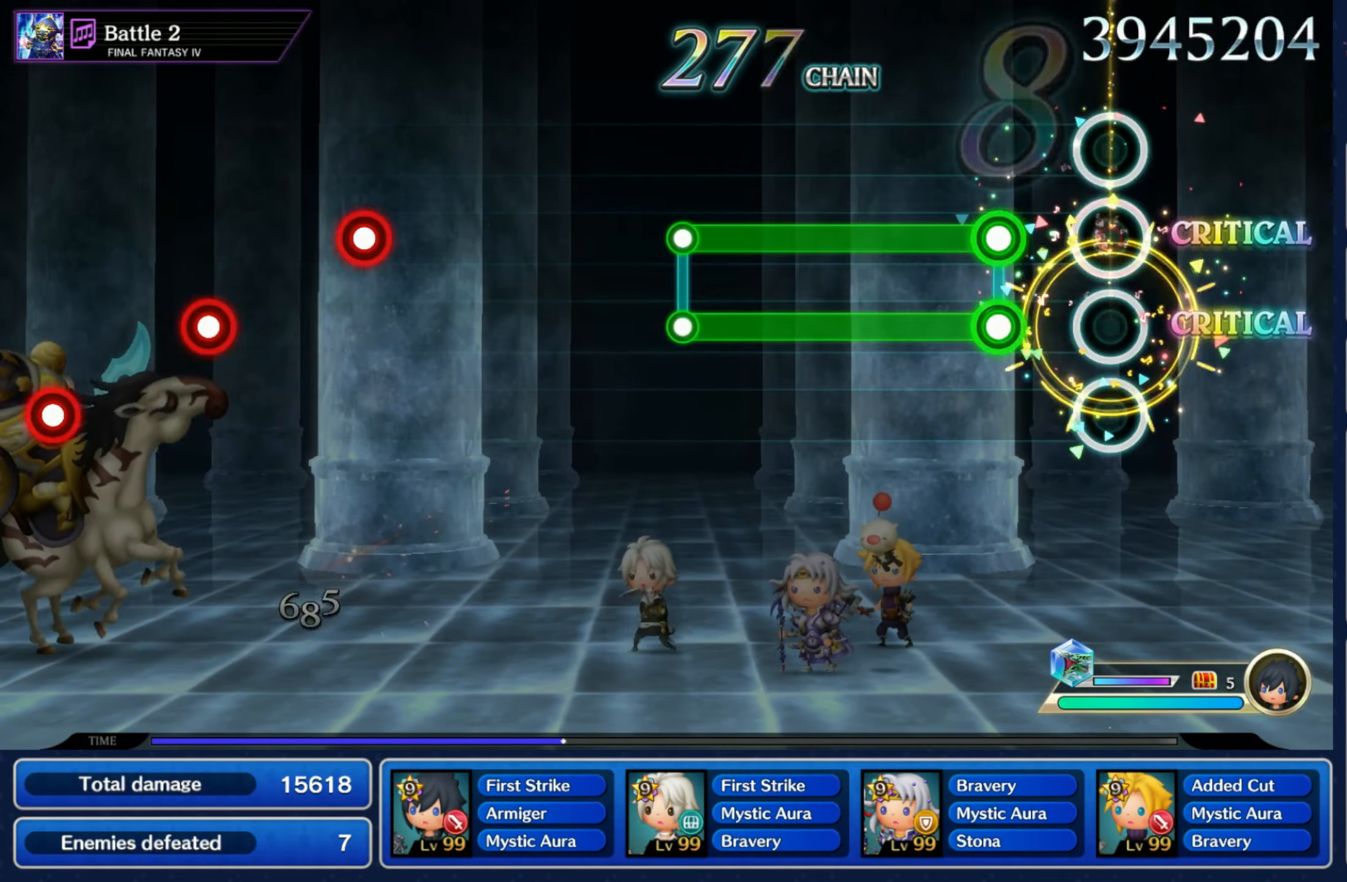
{"buttons": [], "left_stick": "center", "right_stick": "center", "events": [[50, "R1", "up"], [133, "L1", "down"], [150, "R1", "down"], [483, "L1", "up"], [500, "R1", "up"]]}